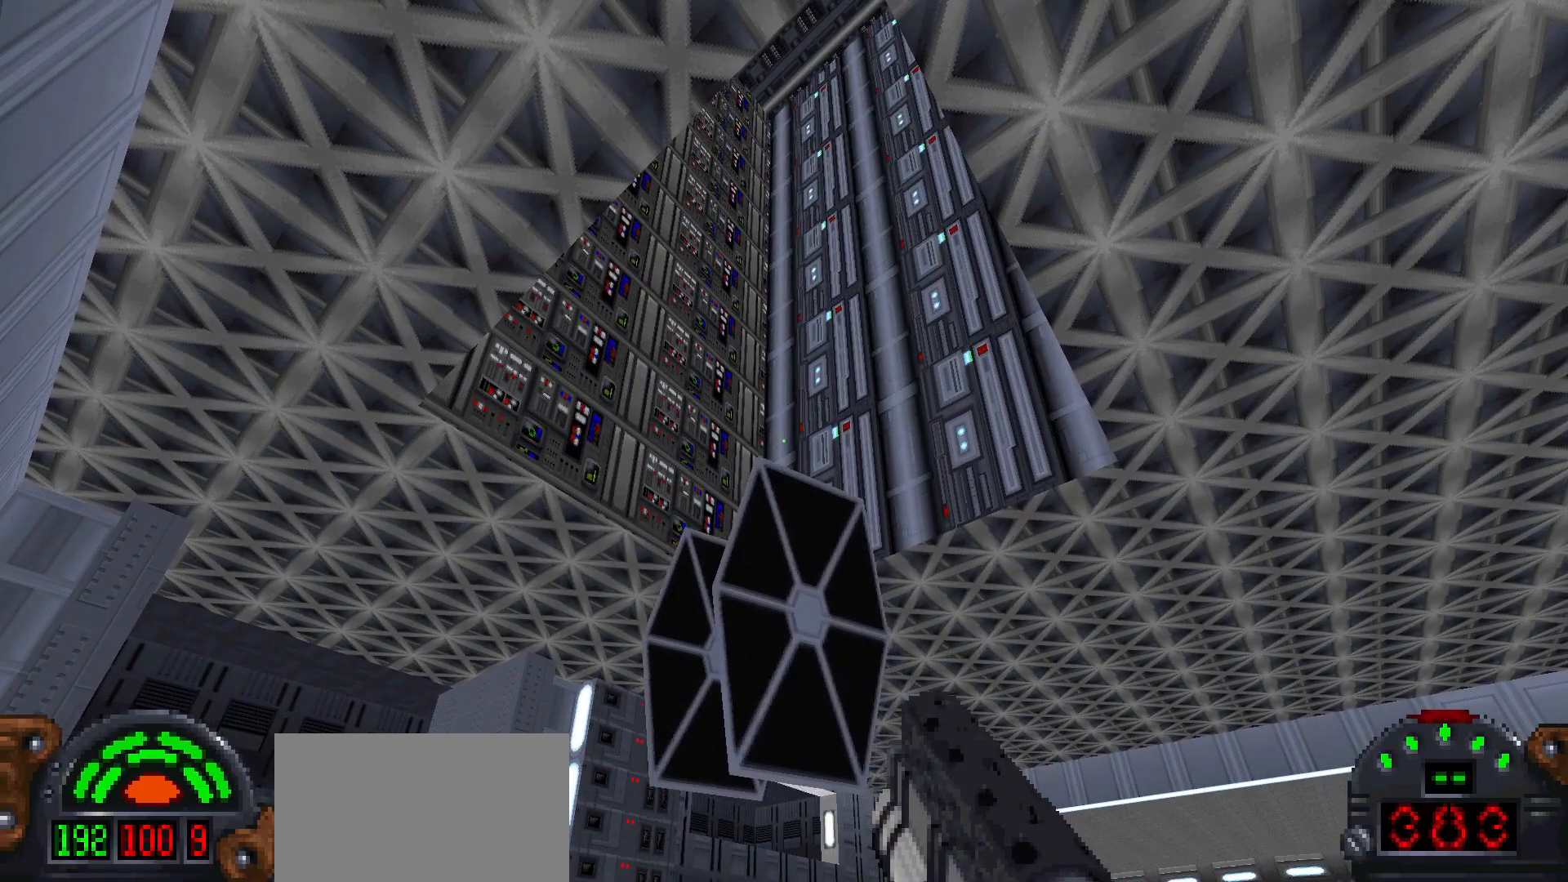
Gameplay with keyboard and mouse; each line is a JSON object with the keys and mouse buttons held at the frame after it. "events" lists presses ("down") and releases ("up") of "1", "2", "3", "4", "5", "a", "alt", "c", "caps_lock", "ctrl", "d", "e", "f", "g", "q", "r", "s", "shift", "space", "t", "tab", "v", "w", "x", "z", "mouse_left", "mouse_wheel" and "mouse_right" between this image and that frame as [ms after this image, input, new state], when the widget could be followed in between. "mouse_left", "mouse_wheel", "mouse_right" = the "left", "wheel", "right" buttons of the "mouse" list. No other keys are recorded. "wheel" means that the mouse wheel is clicked or scrolled. Not read: mouse_move.
{"keys": [], "mouse": [], "events": []}
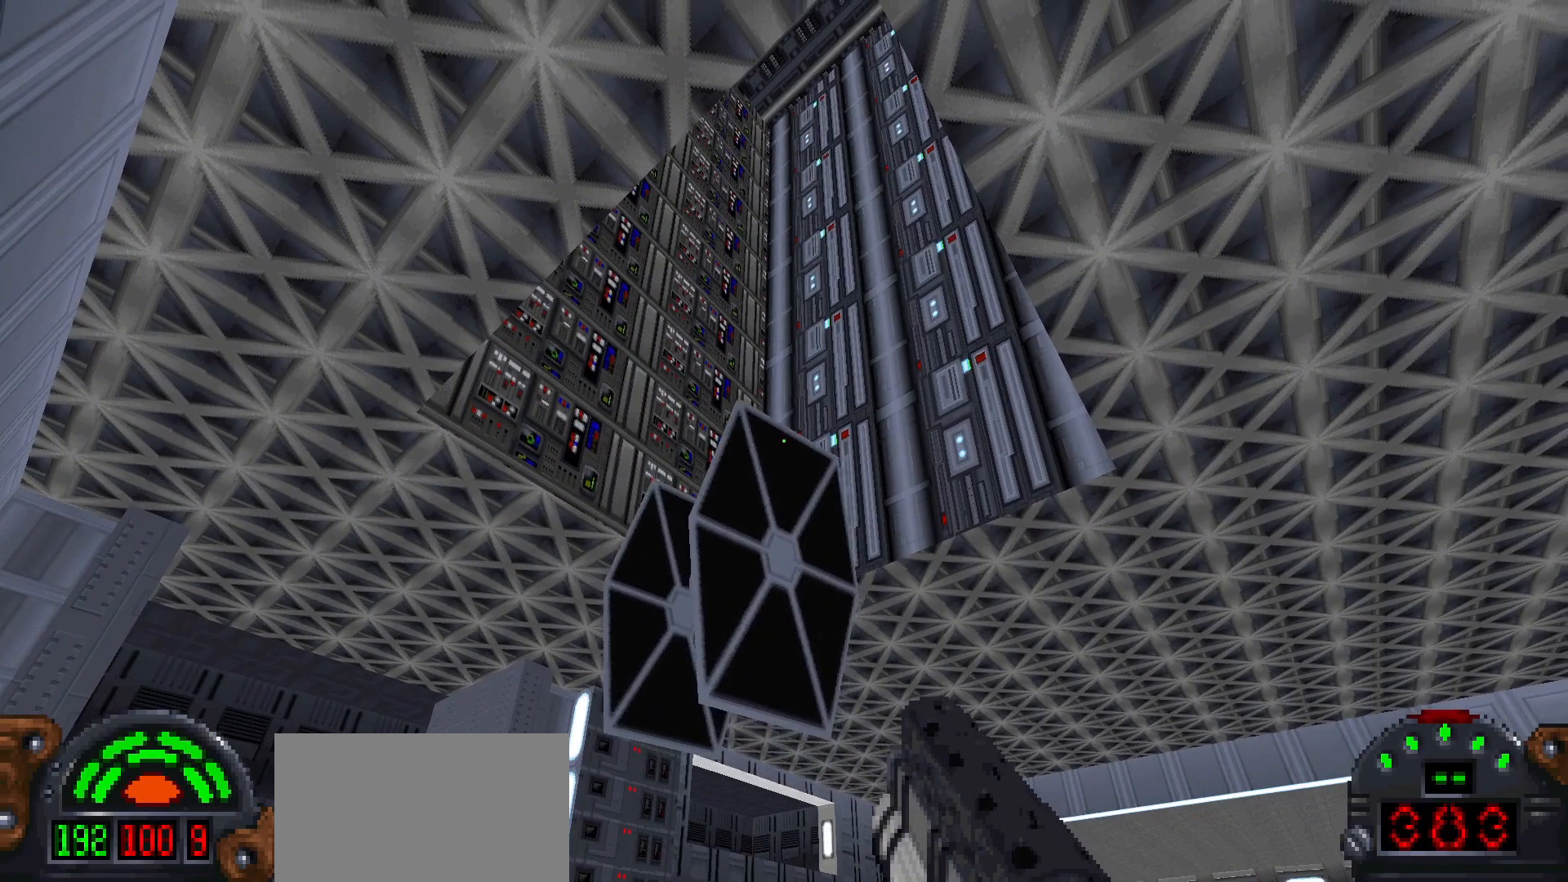
{"keys": [], "mouse": [], "events": [[283, "d", "down"], [333, "d", "up"]]}
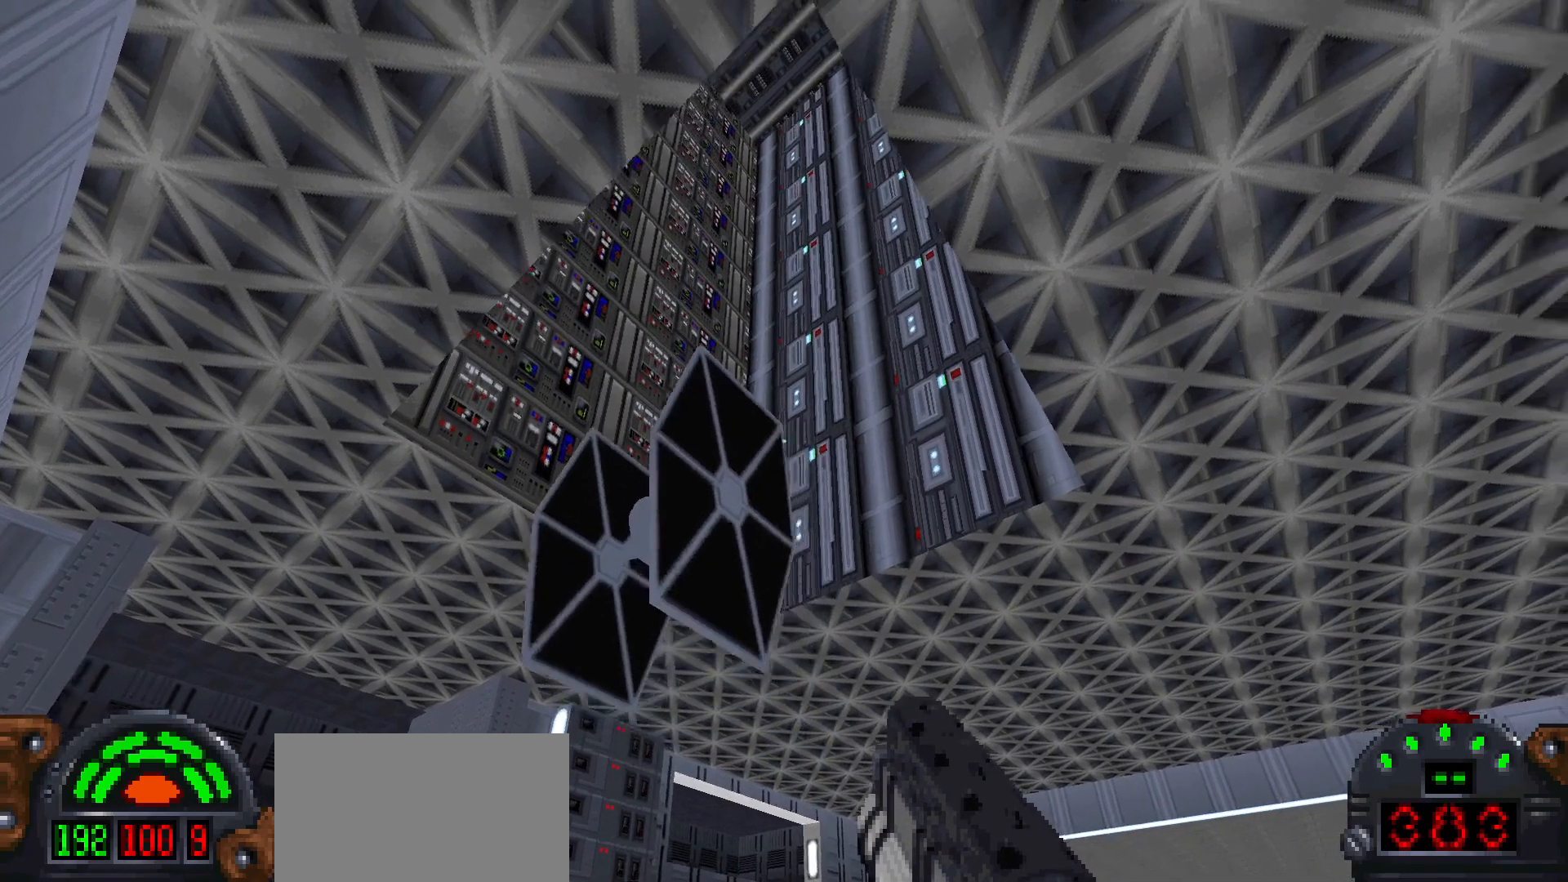
{"keys": [], "mouse": [], "events": []}
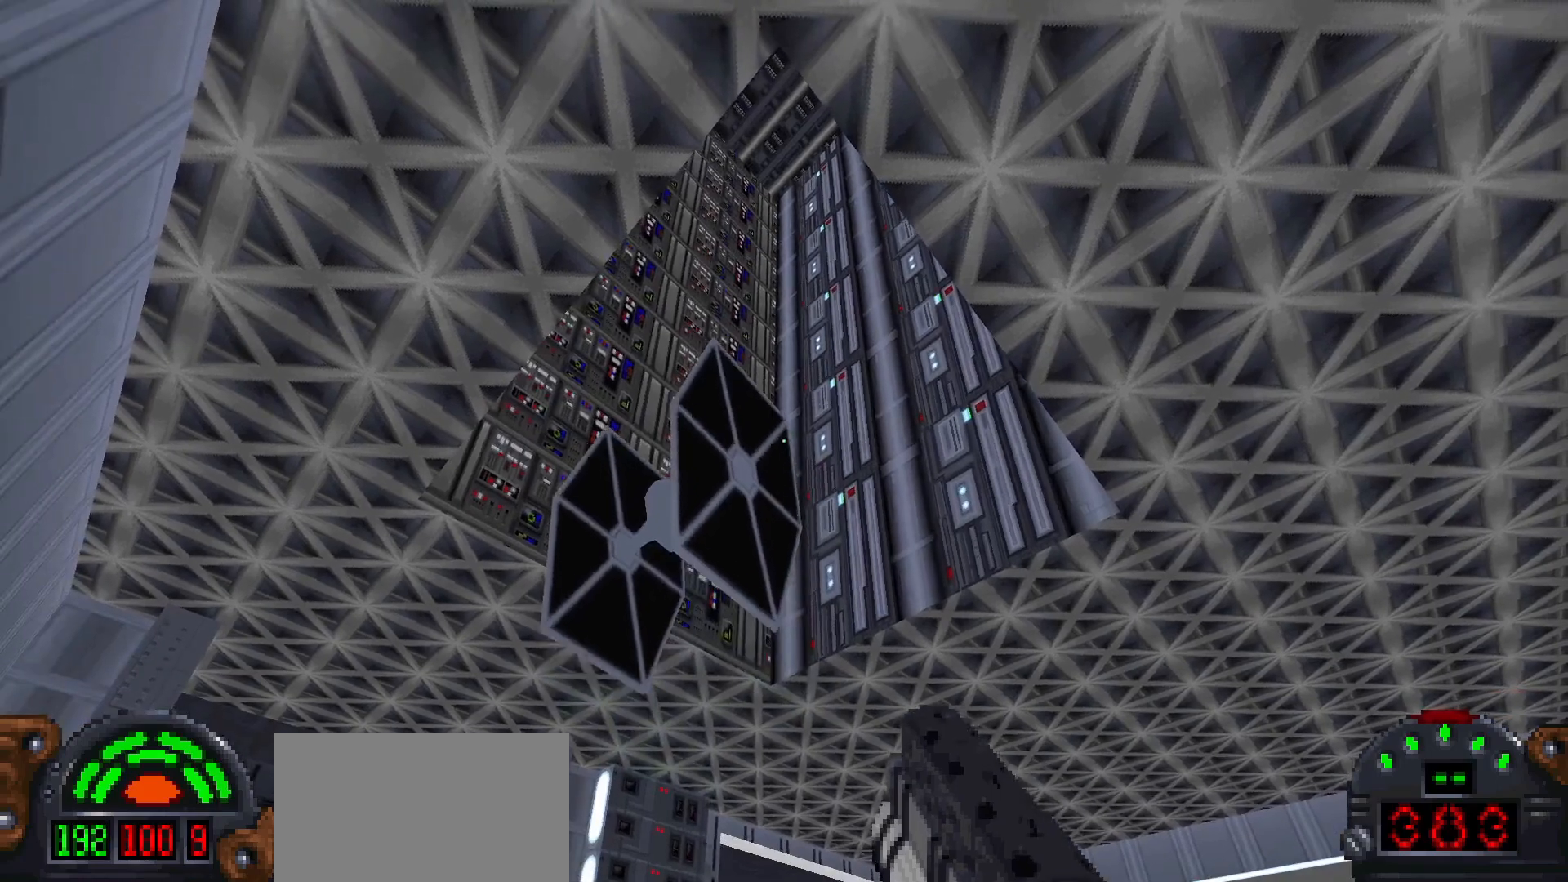
{"keys": [], "mouse": [], "events": [[267, "w", "down"], [350, "w", "up"]]}
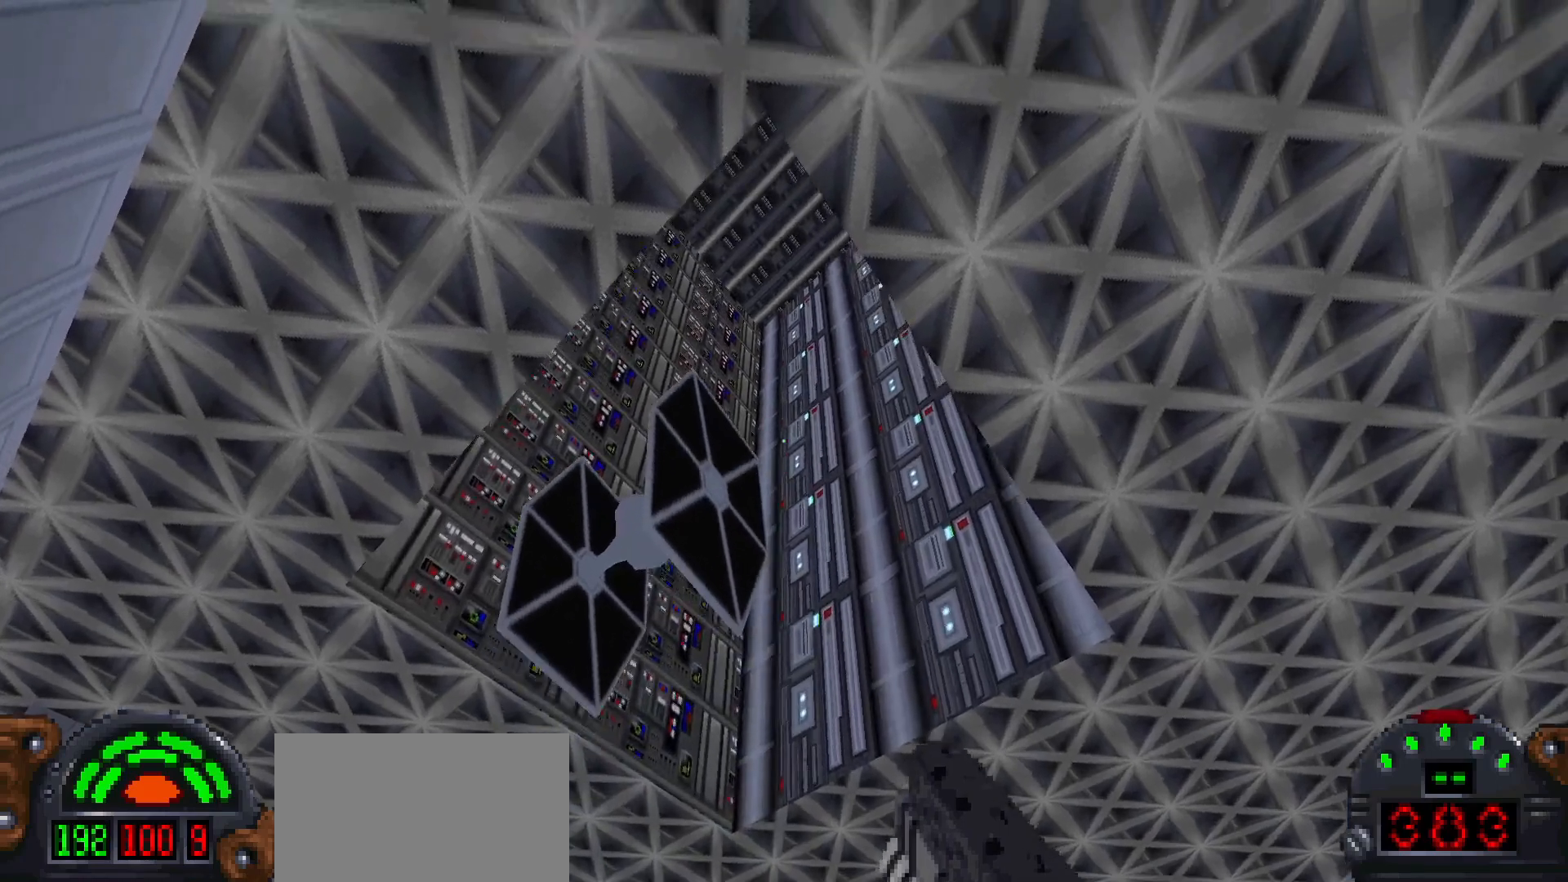
{"keys": [], "mouse": [], "events": [[200, "w", "down"], [250, "w", "up"]]}
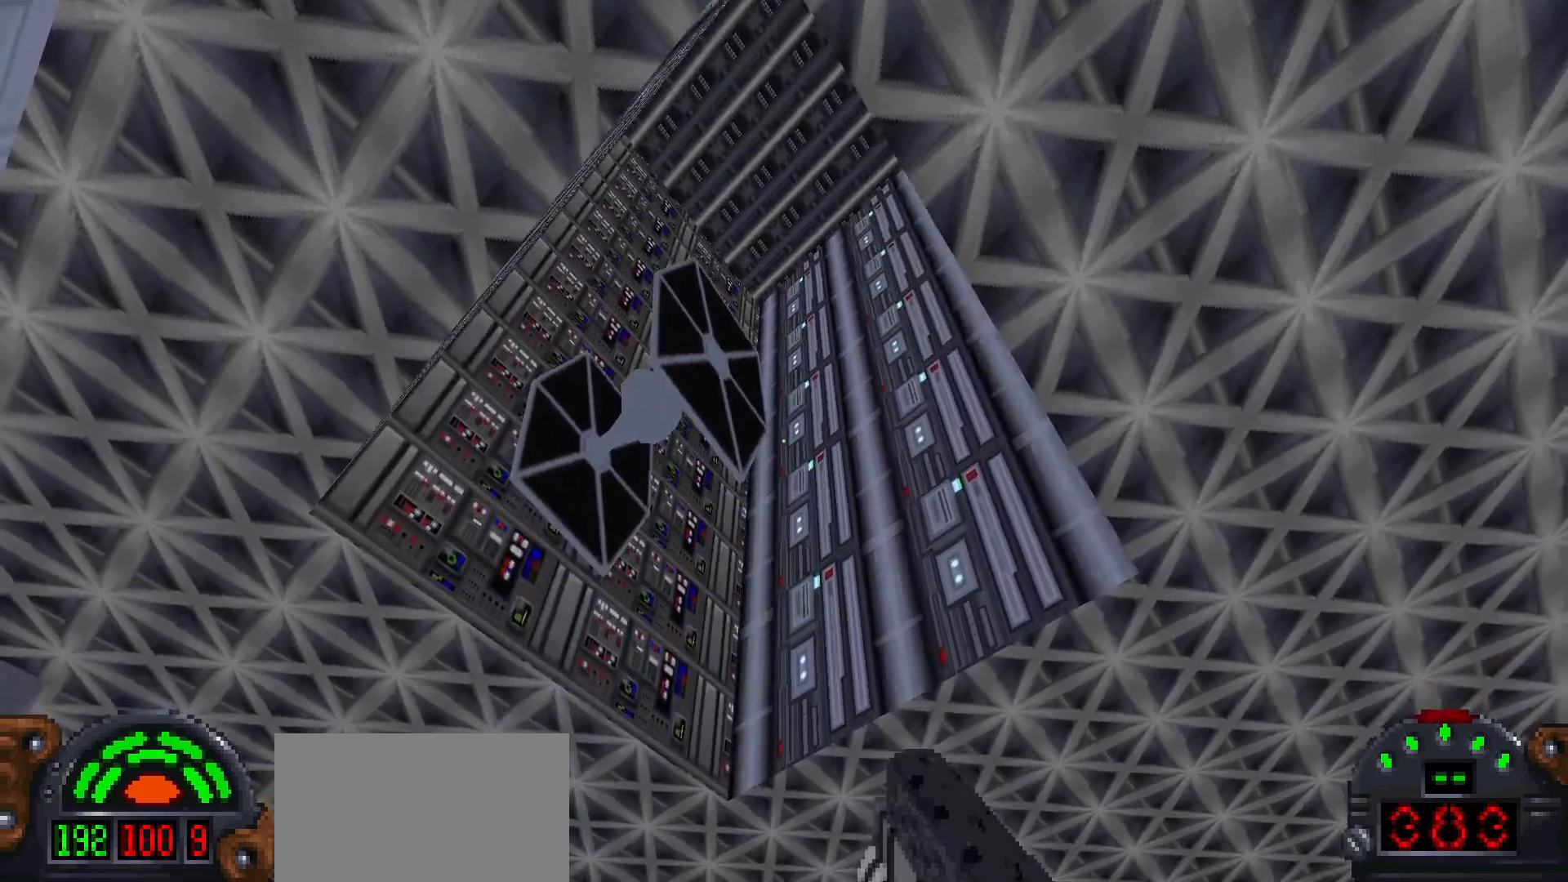
{"keys": [], "mouse": [], "events": []}
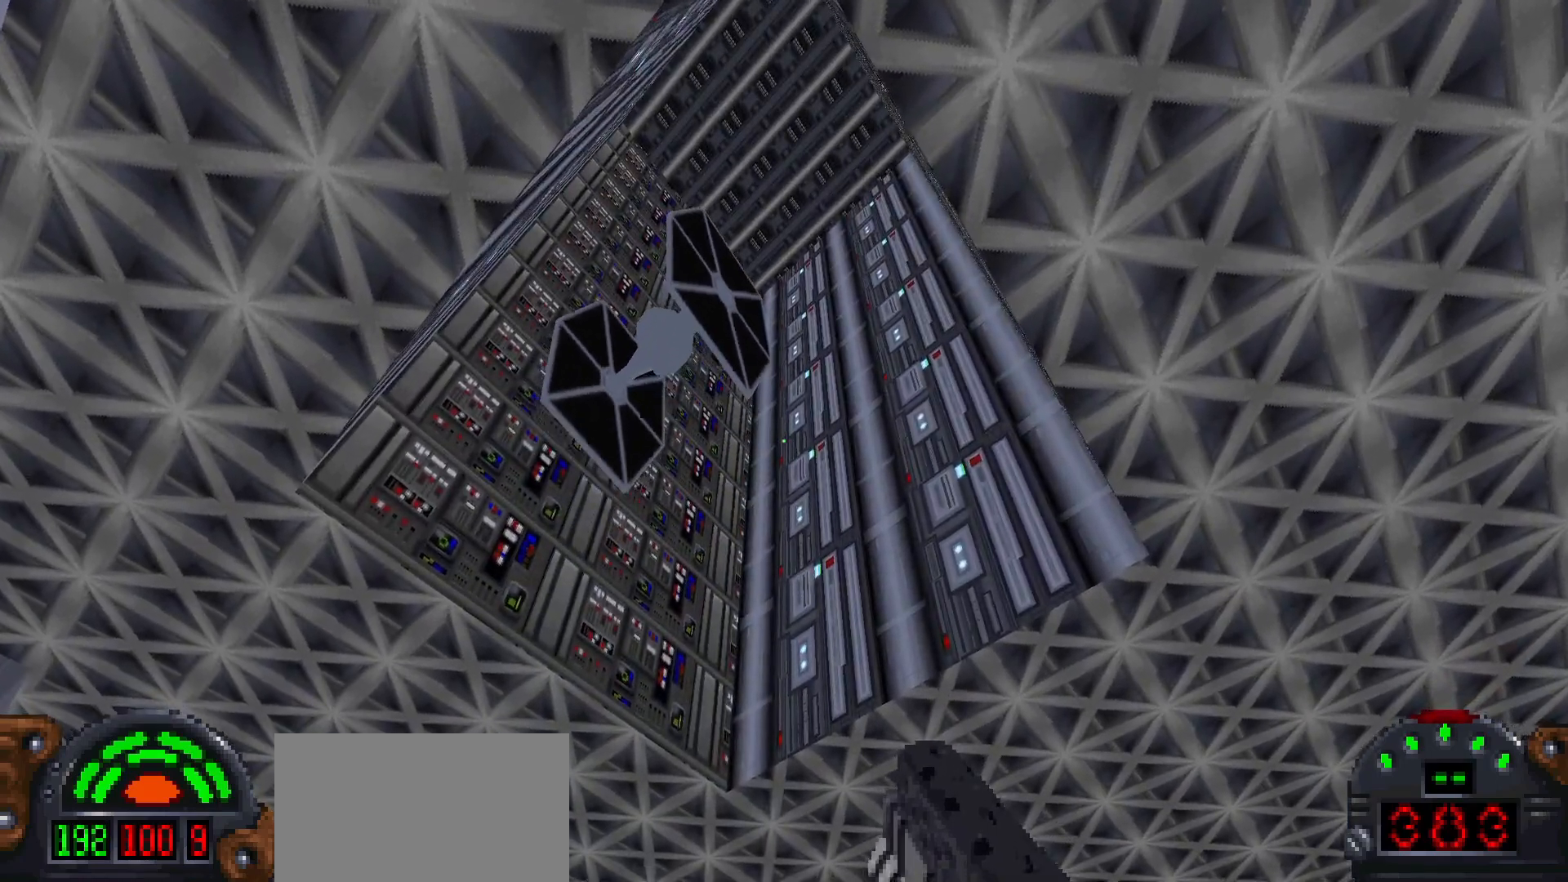
{"keys": [], "mouse": [], "events": []}
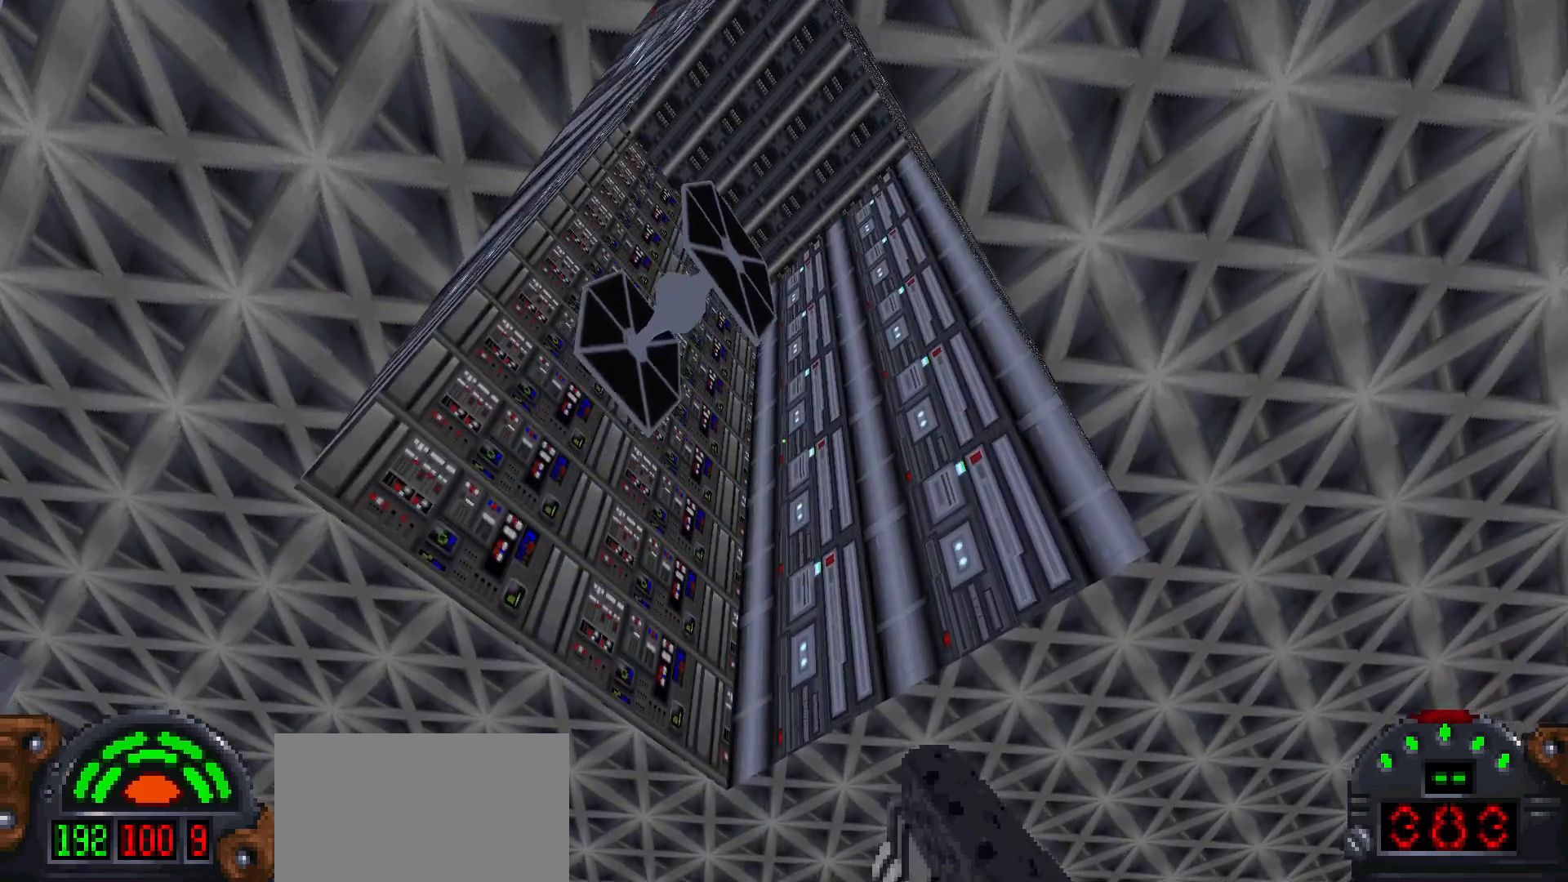
{"keys": [], "mouse": [], "events": []}
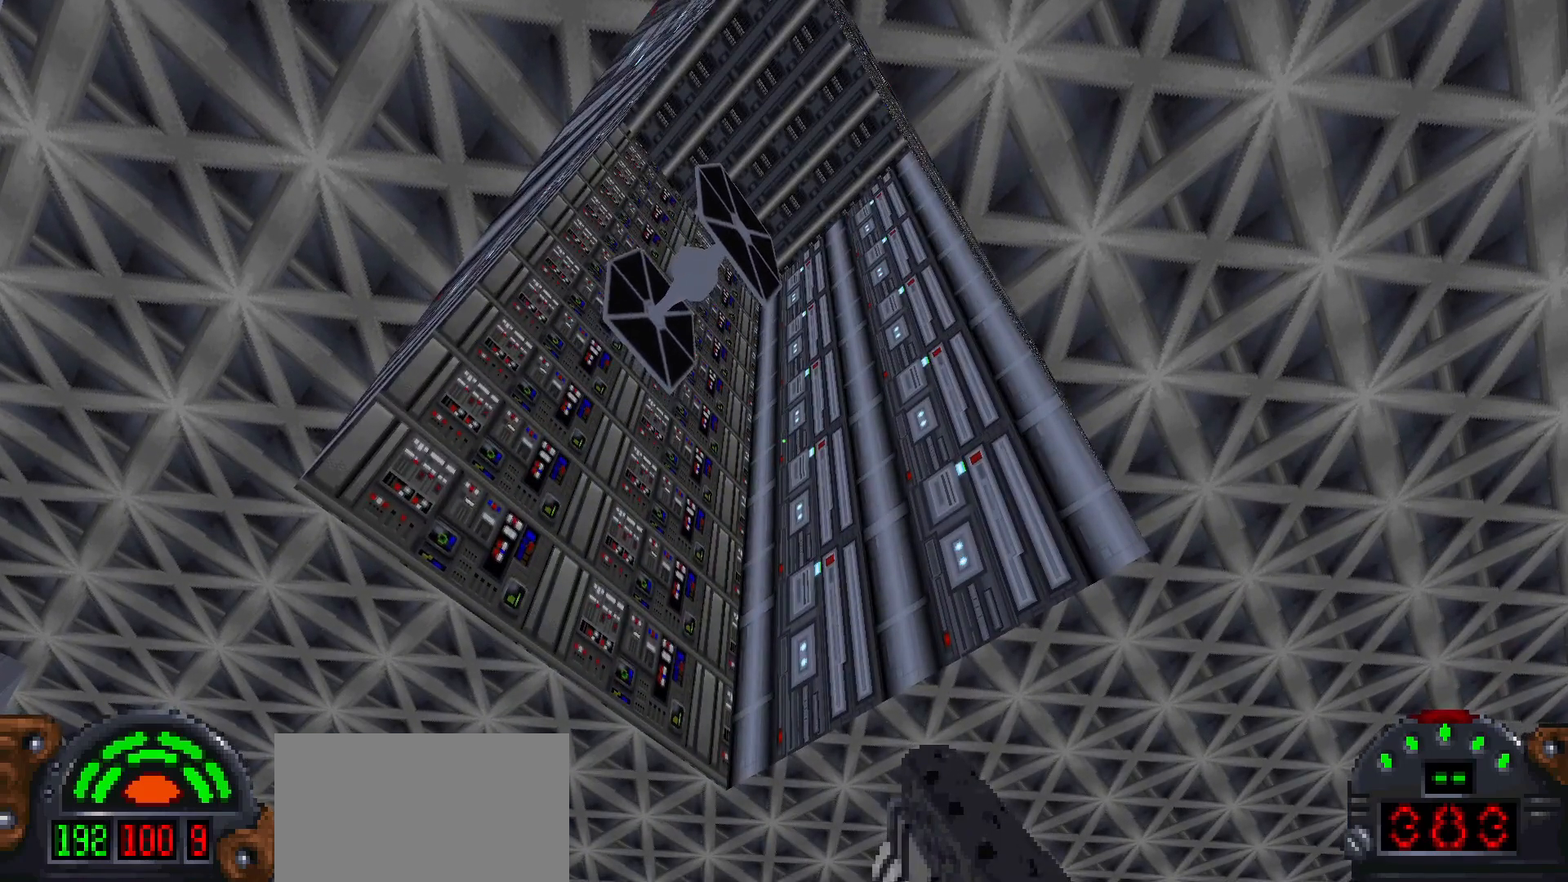
{"keys": [], "mouse": [], "events": []}
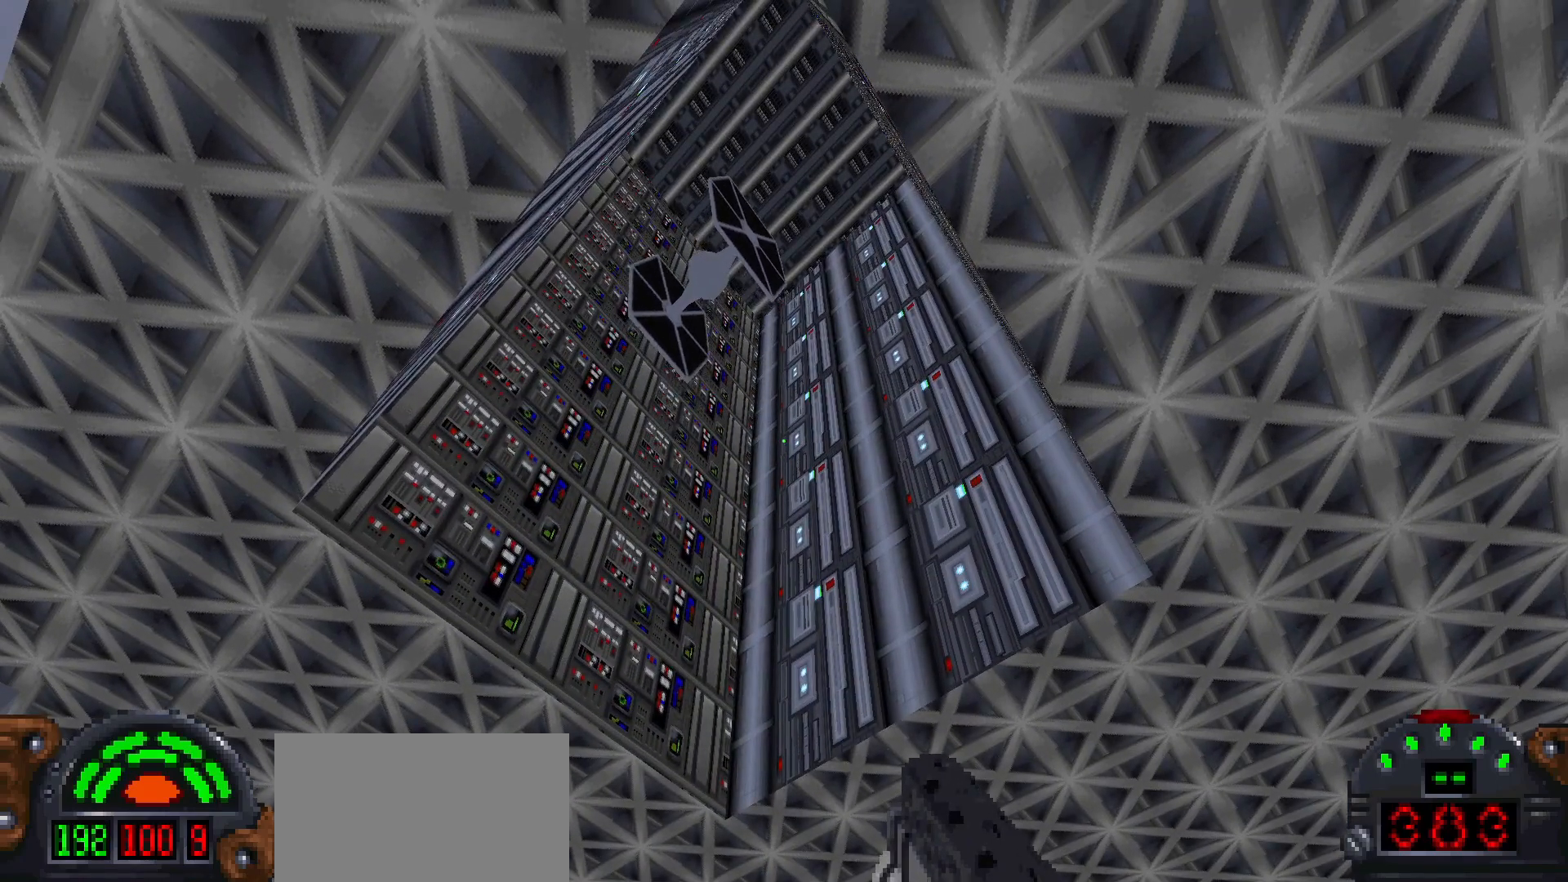
{"keys": [], "mouse": [], "events": []}
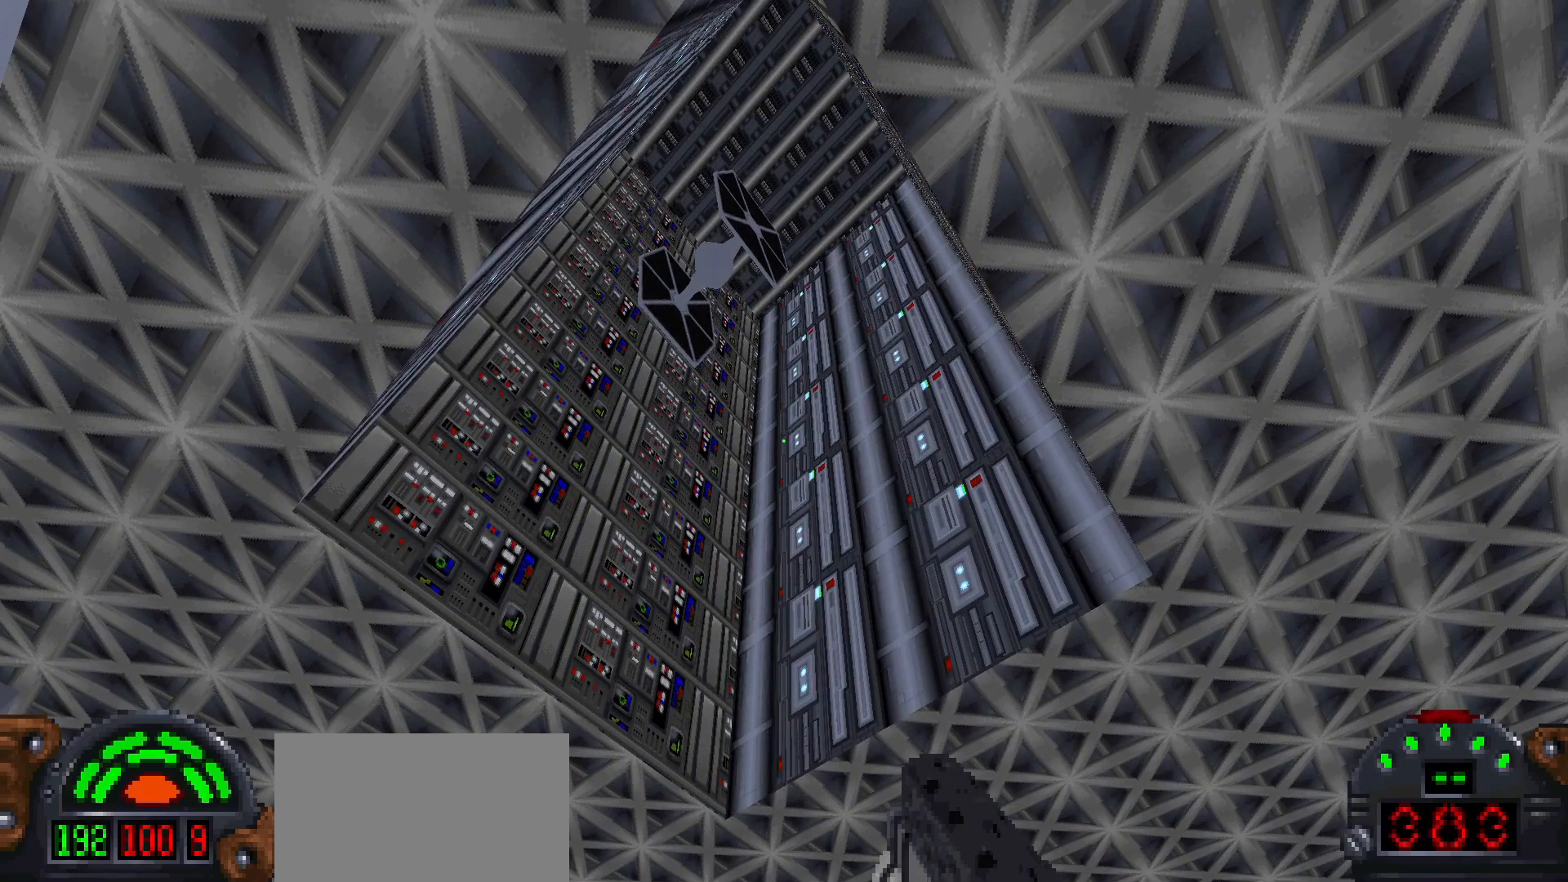
{"keys": [], "mouse": [], "events": []}
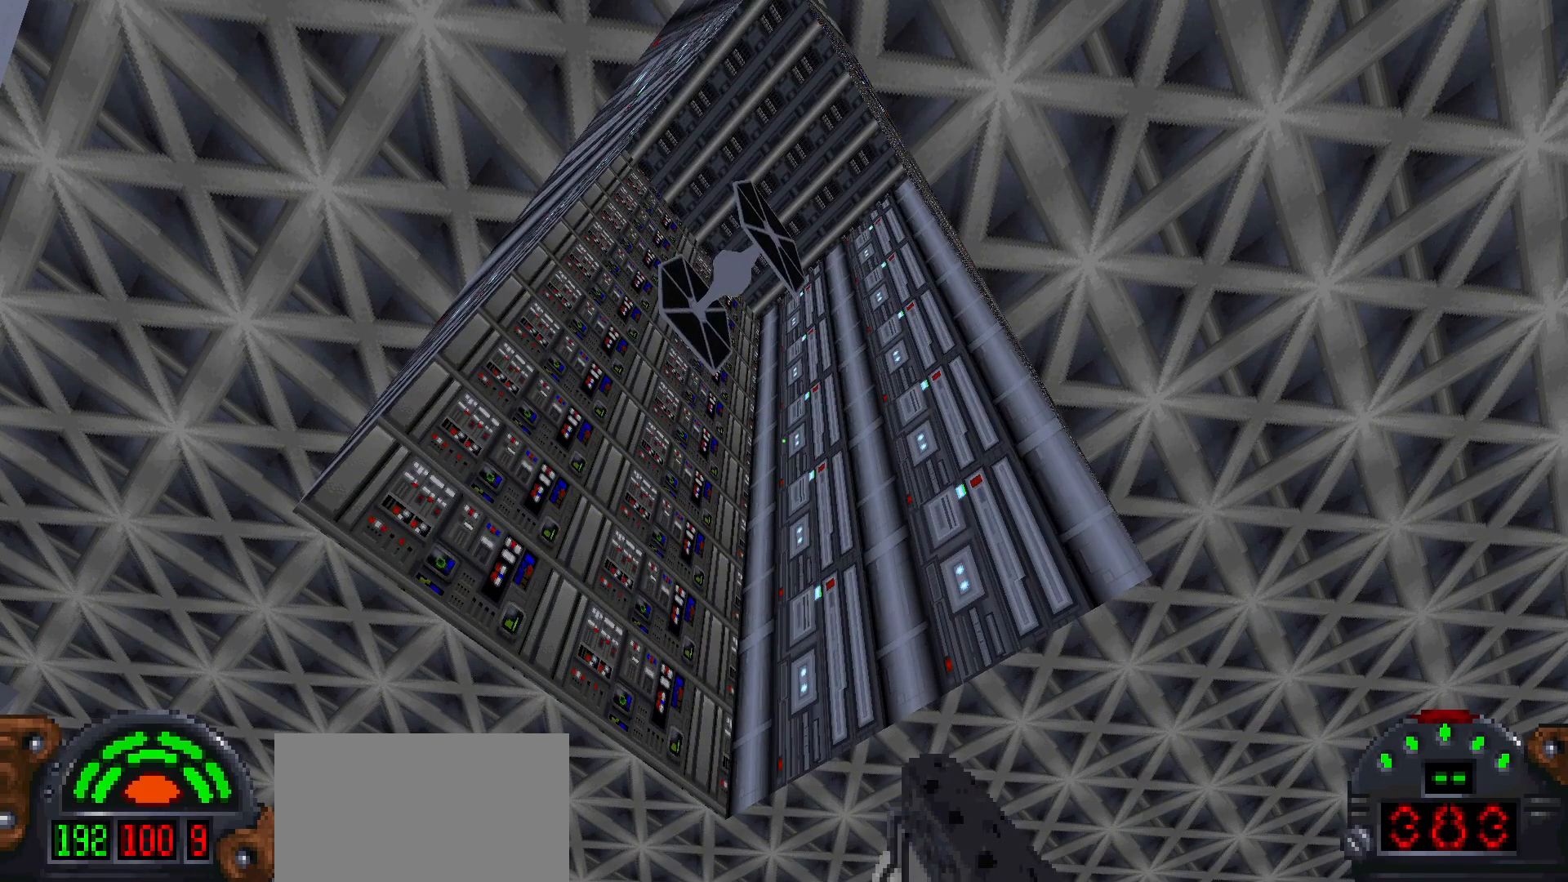
{"keys": [], "mouse": [], "events": [[117, "d", "down"], [250, "d", "up"]]}
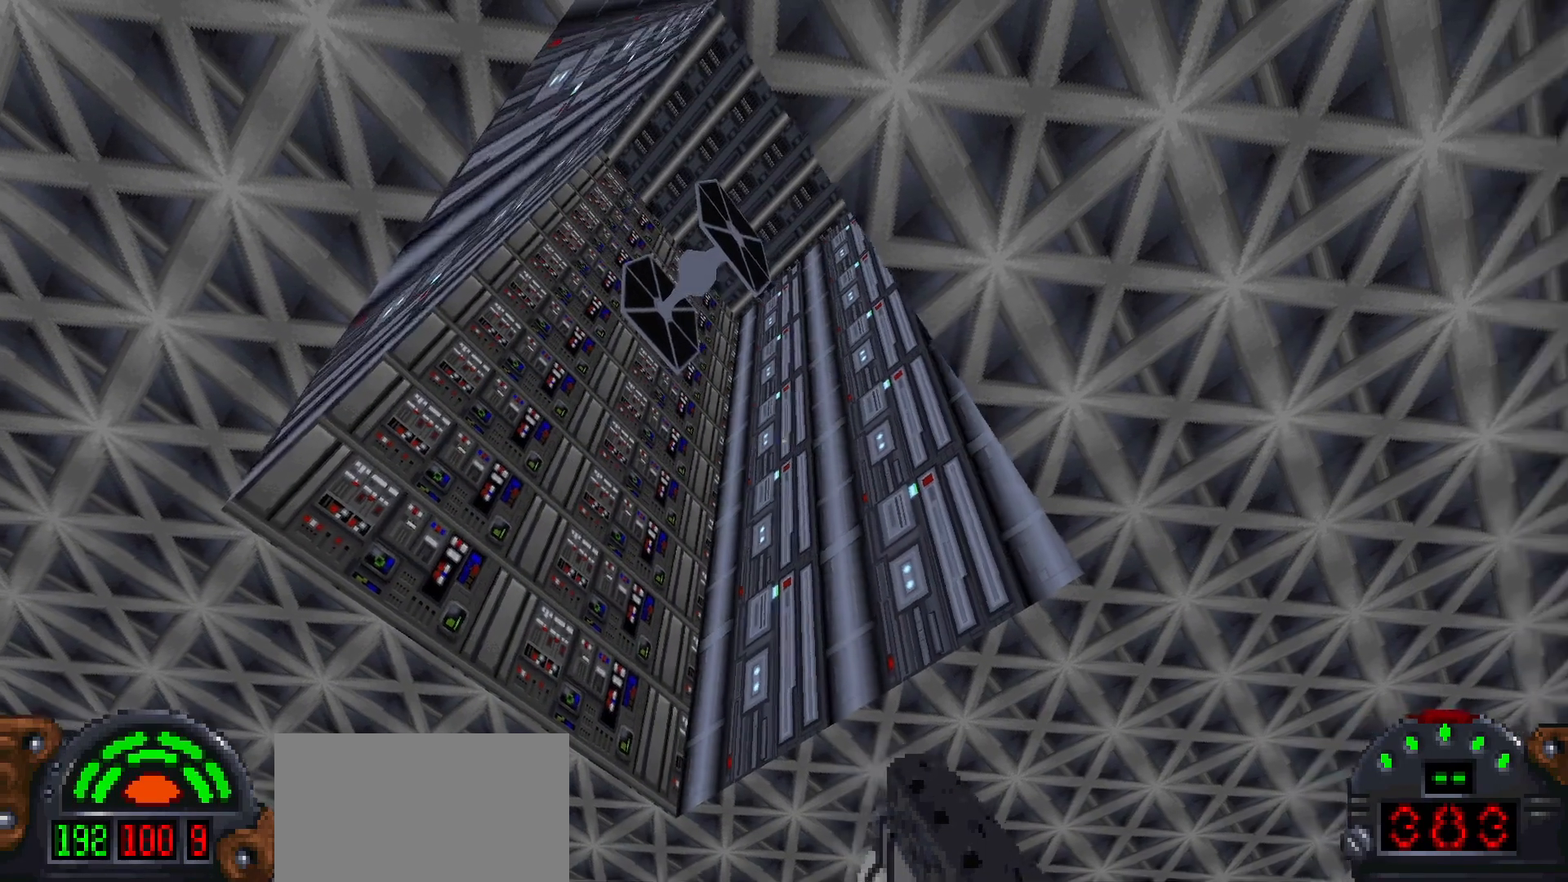
{"keys": [], "mouse": [], "events": []}
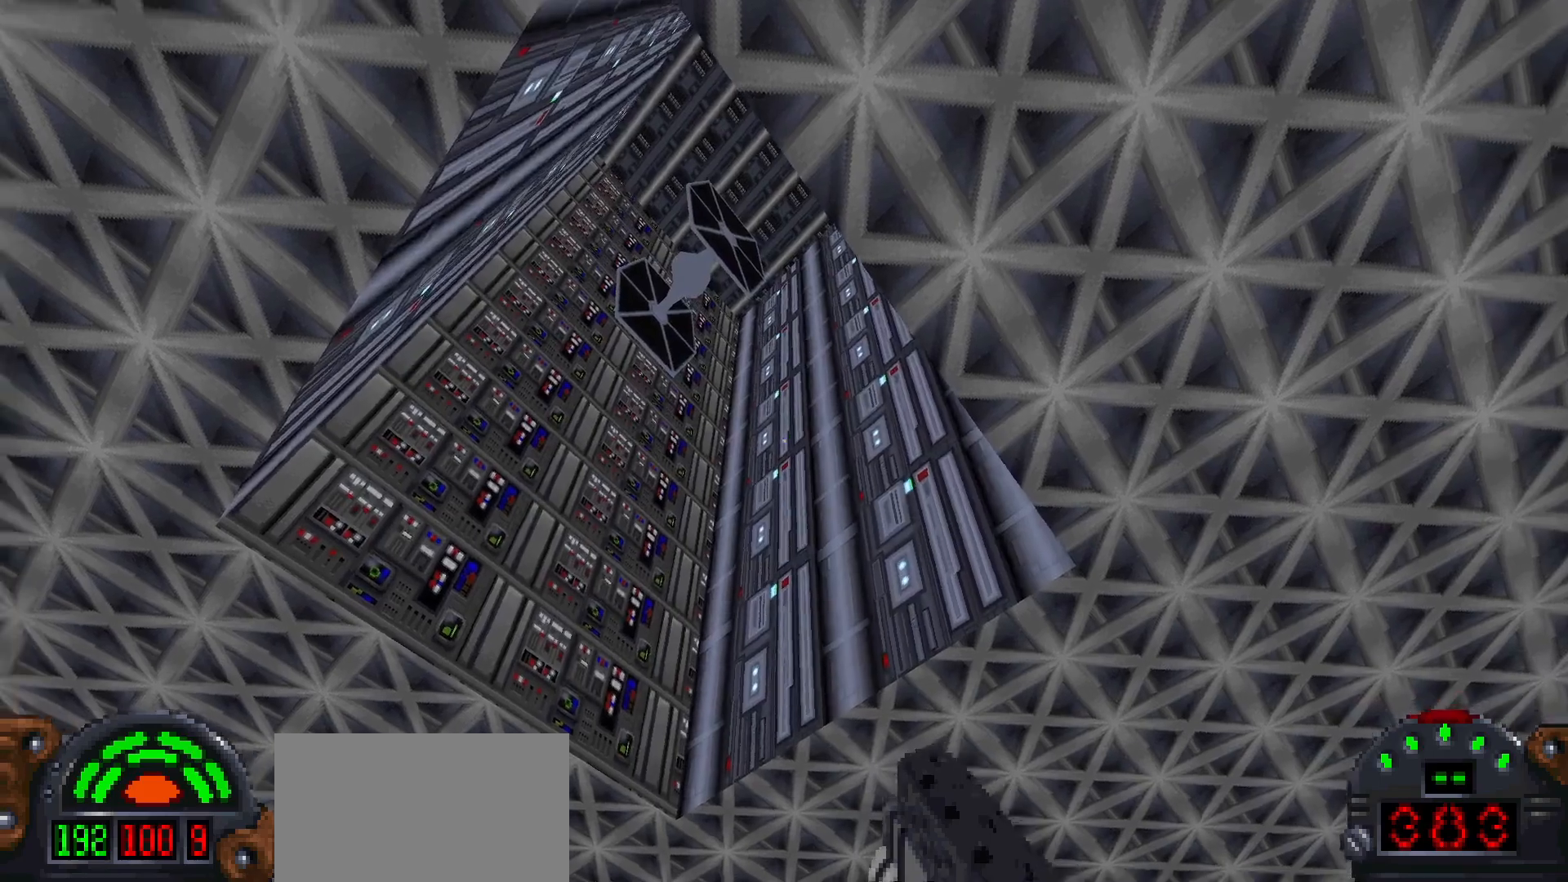
{"keys": [], "mouse": [], "events": []}
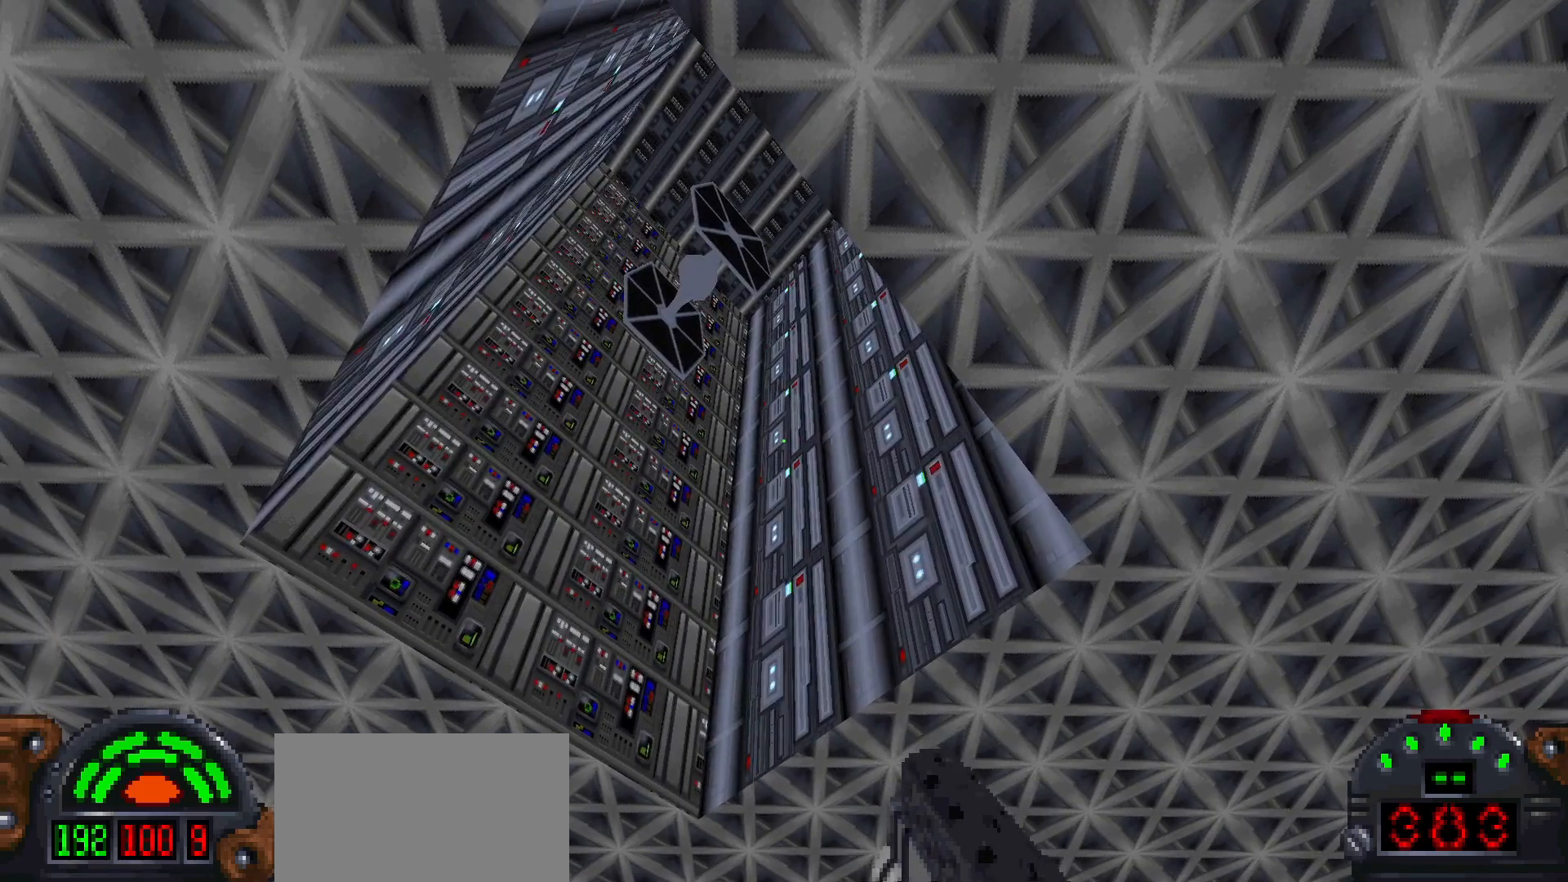
{"keys": [], "mouse": [], "events": []}
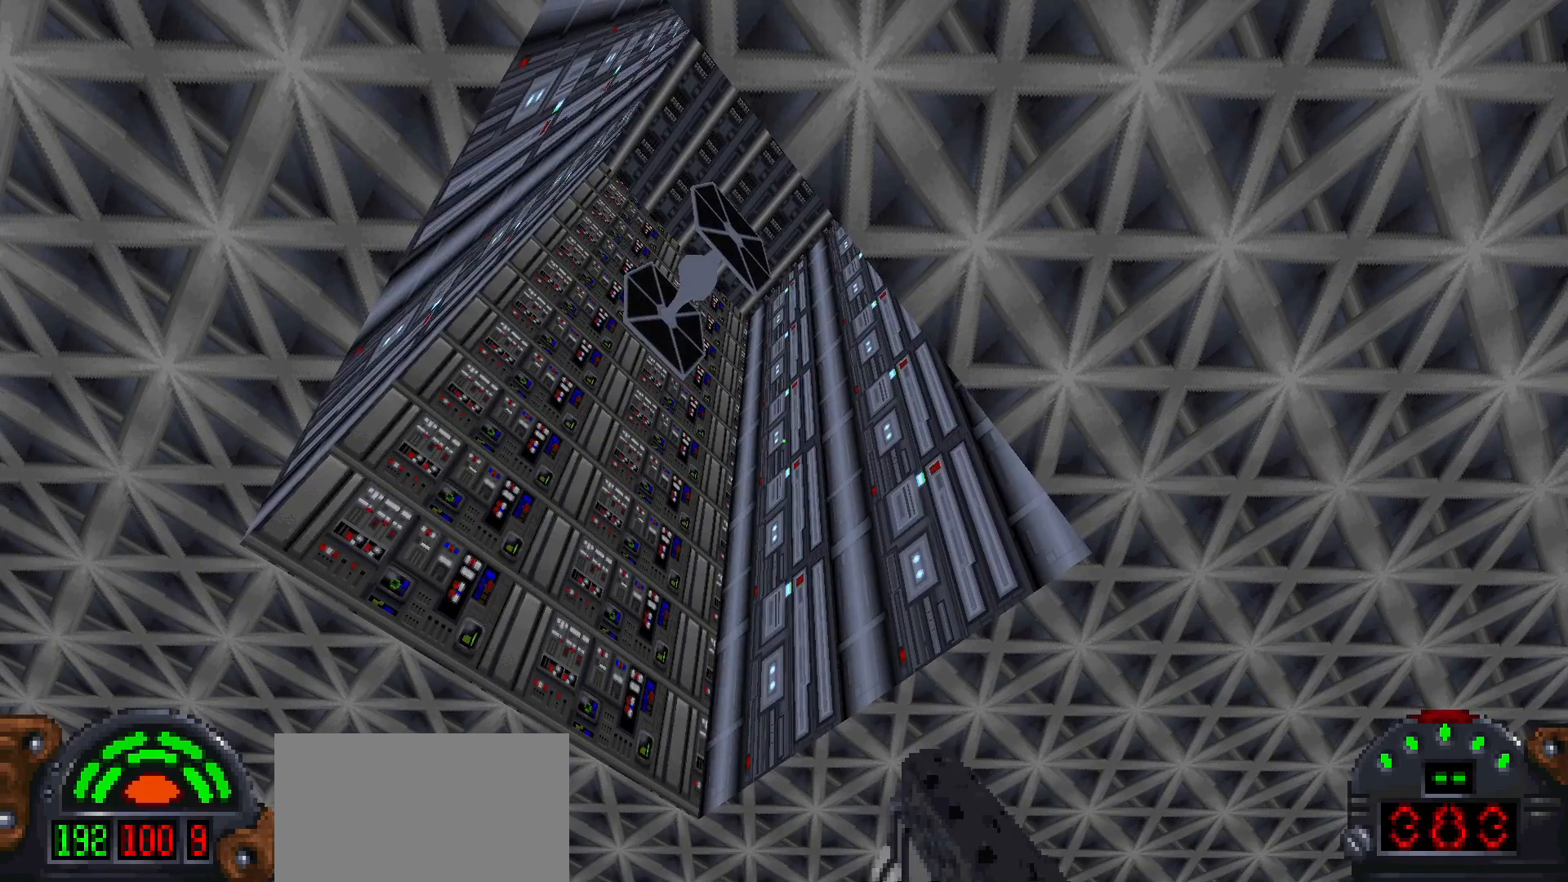
{"keys": ["w"], "mouse": [], "events": [[167, "d", "down"], [267, "w", "down"], [450, "d", "up"]]}
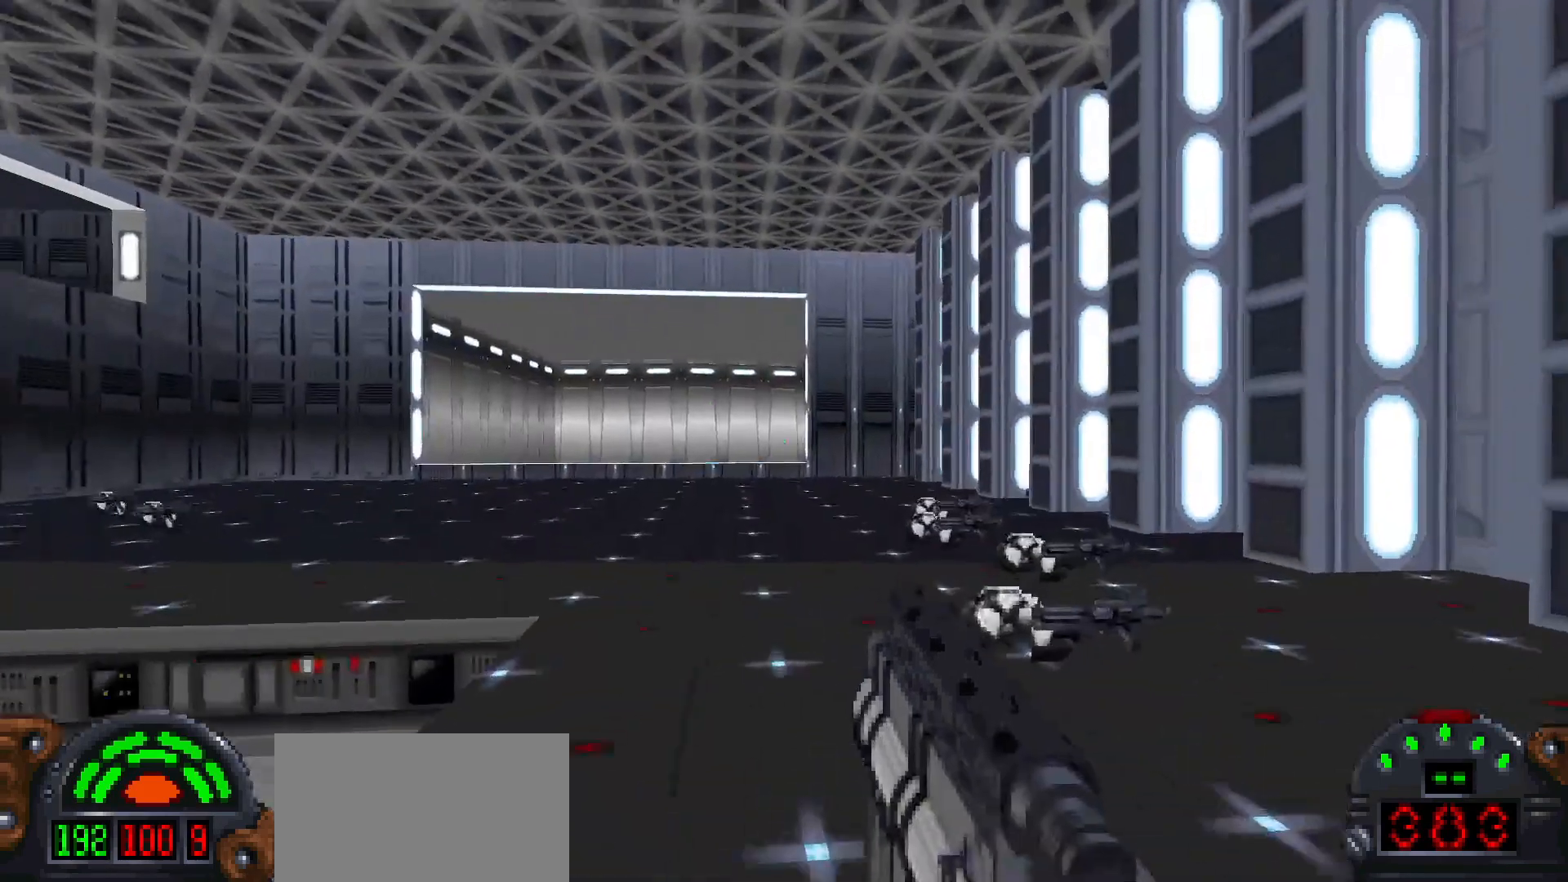
{"keys": ["a"], "mouse": [], "events": [[283, "a", "down"], [467, "w", "up"]]}
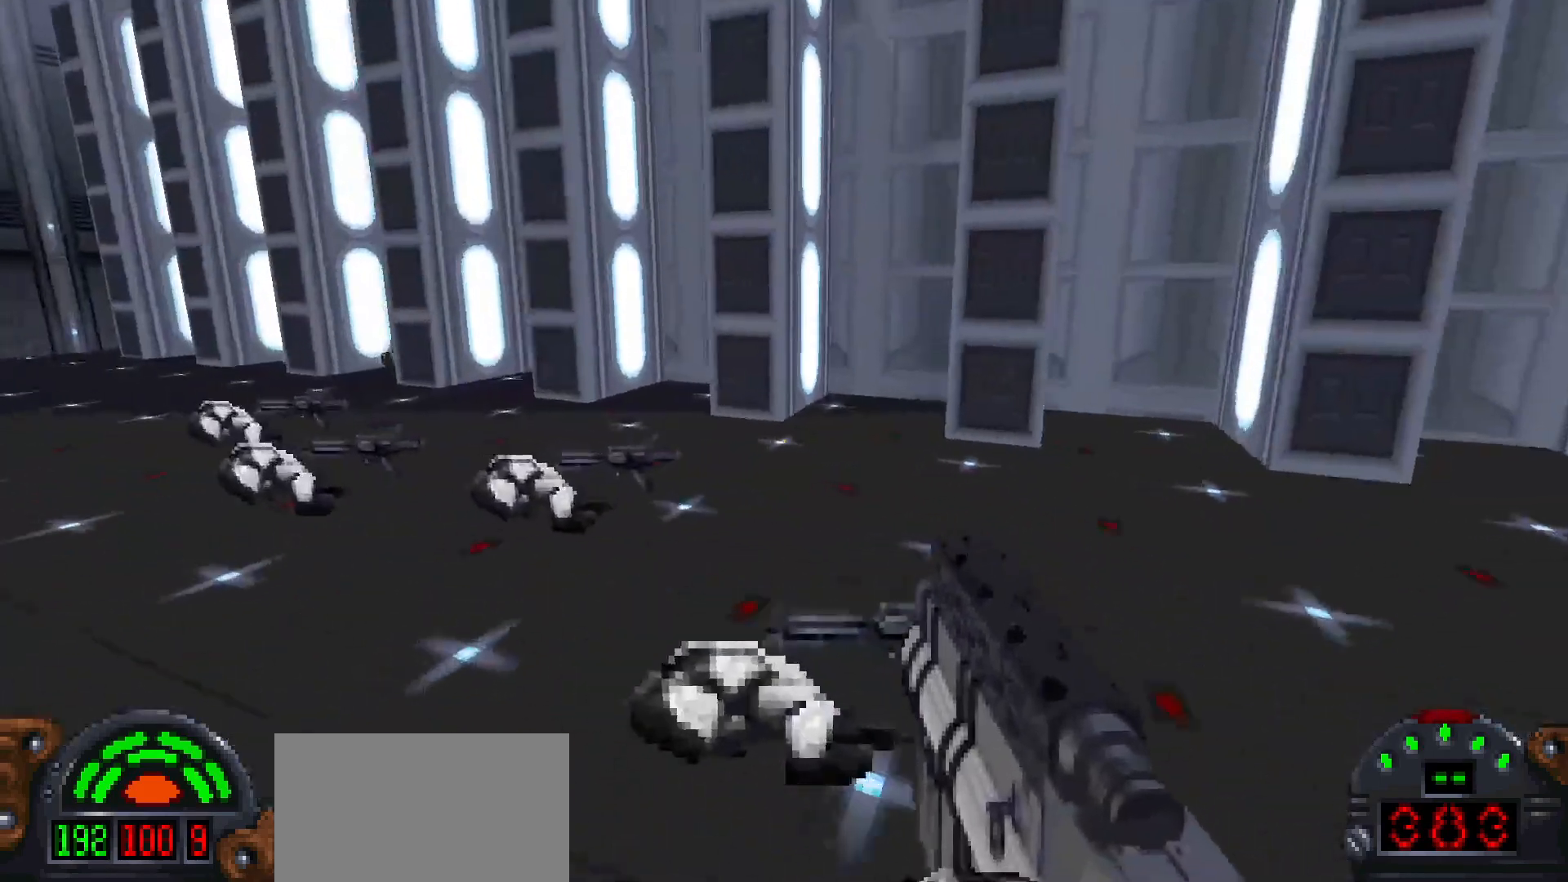
{"keys": ["a", "shift", "w"], "mouse": [], "events": [[300, "w", "down"], [483, "shift", "down"]]}
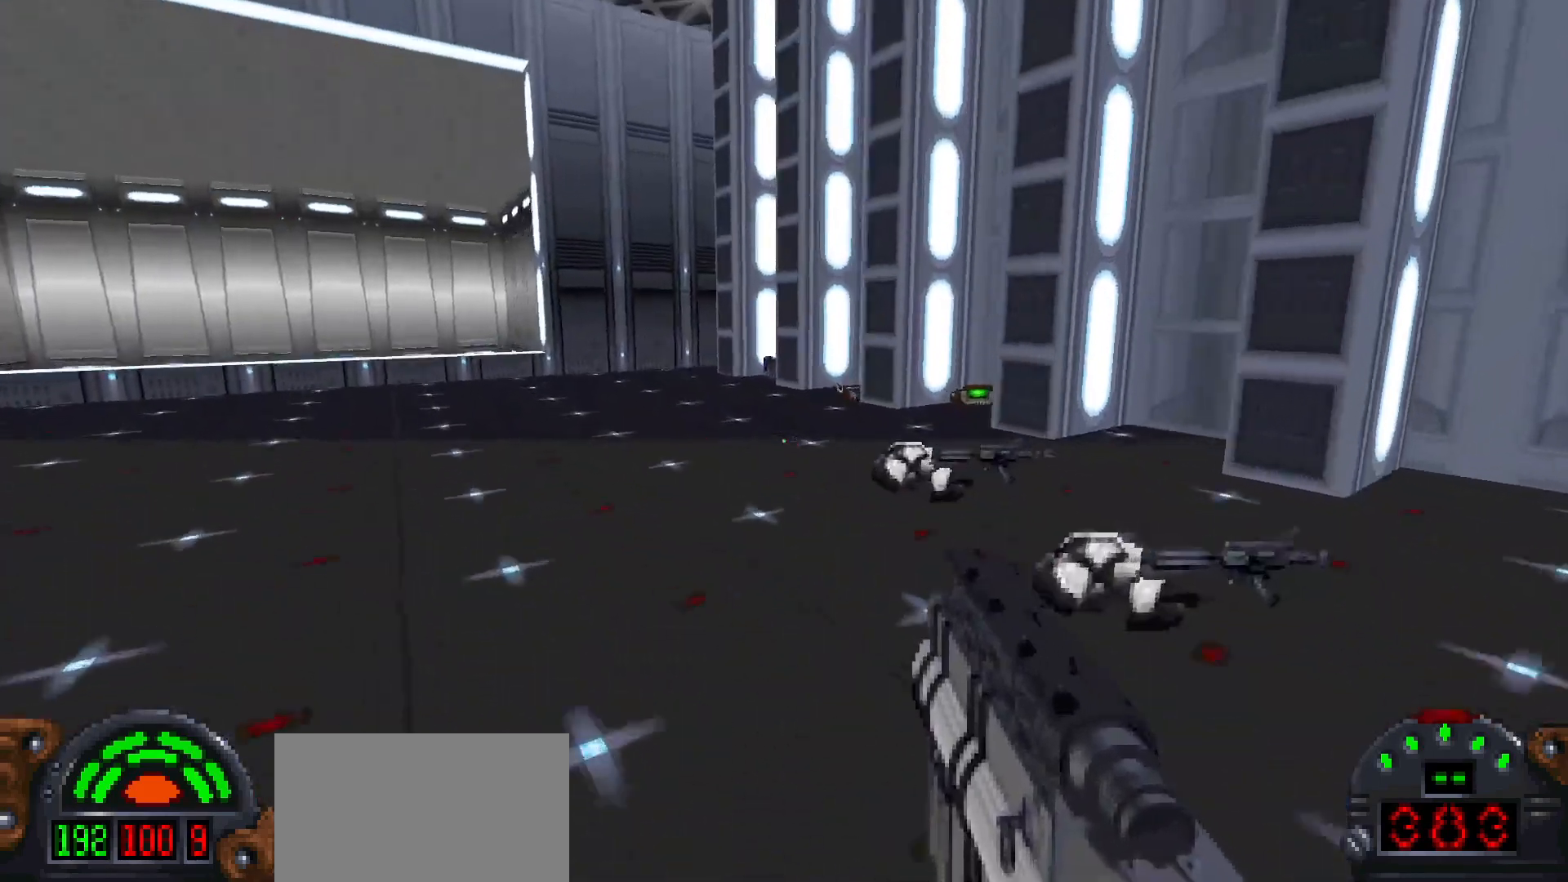
{"keys": ["a", "w"], "mouse": [], "events": [[500, "shift", "up"]]}
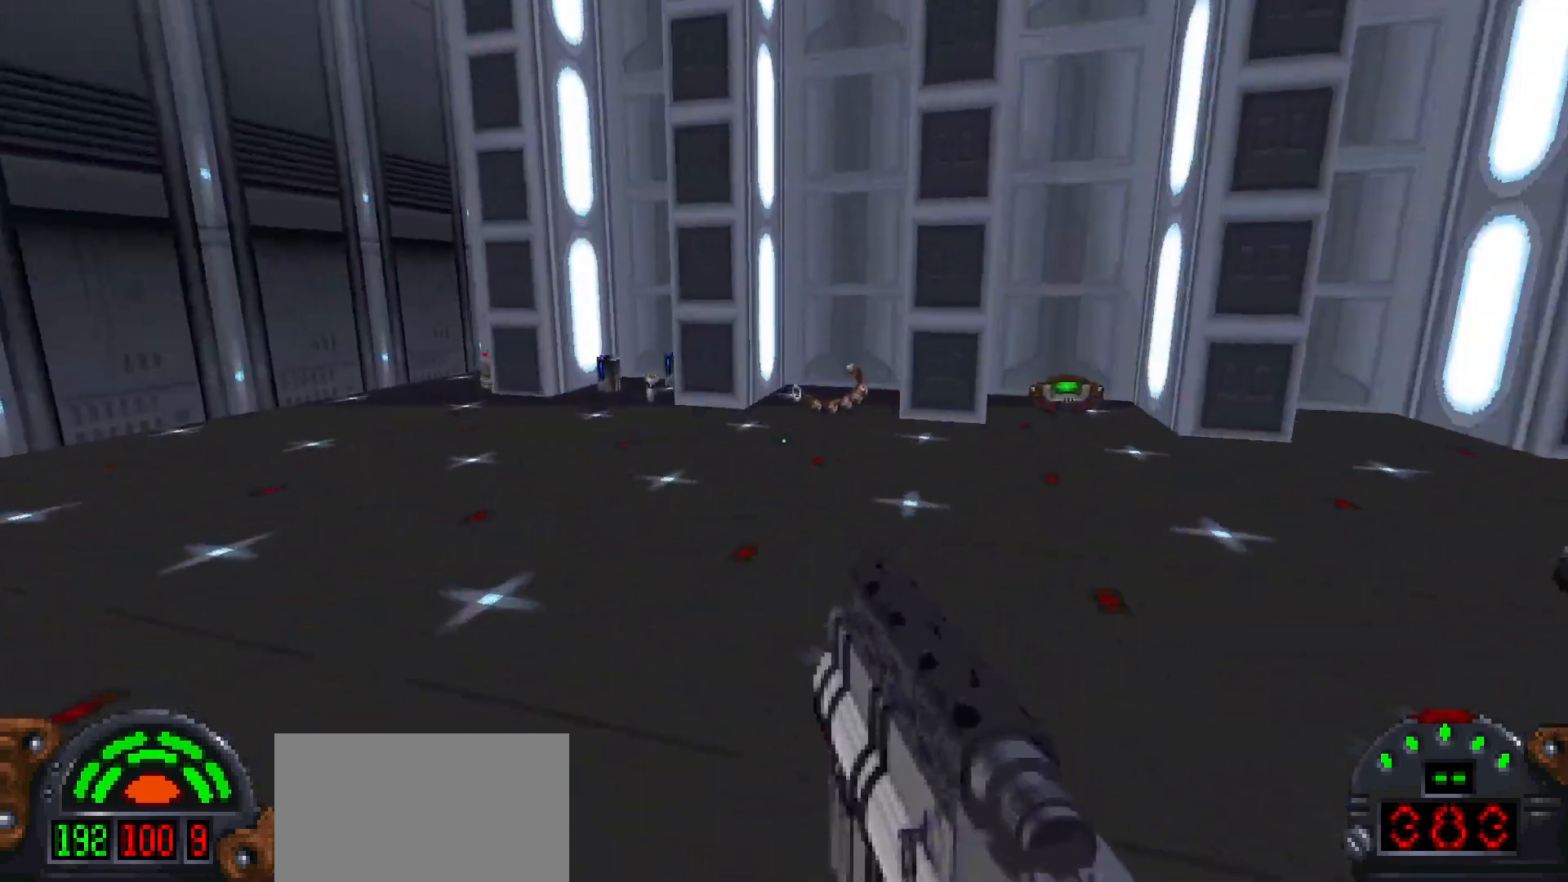
{"keys": ["w"], "mouse": [], "events": [[83, "a", "up"], [233, "d", "down"], [467, "d", "up"]]}
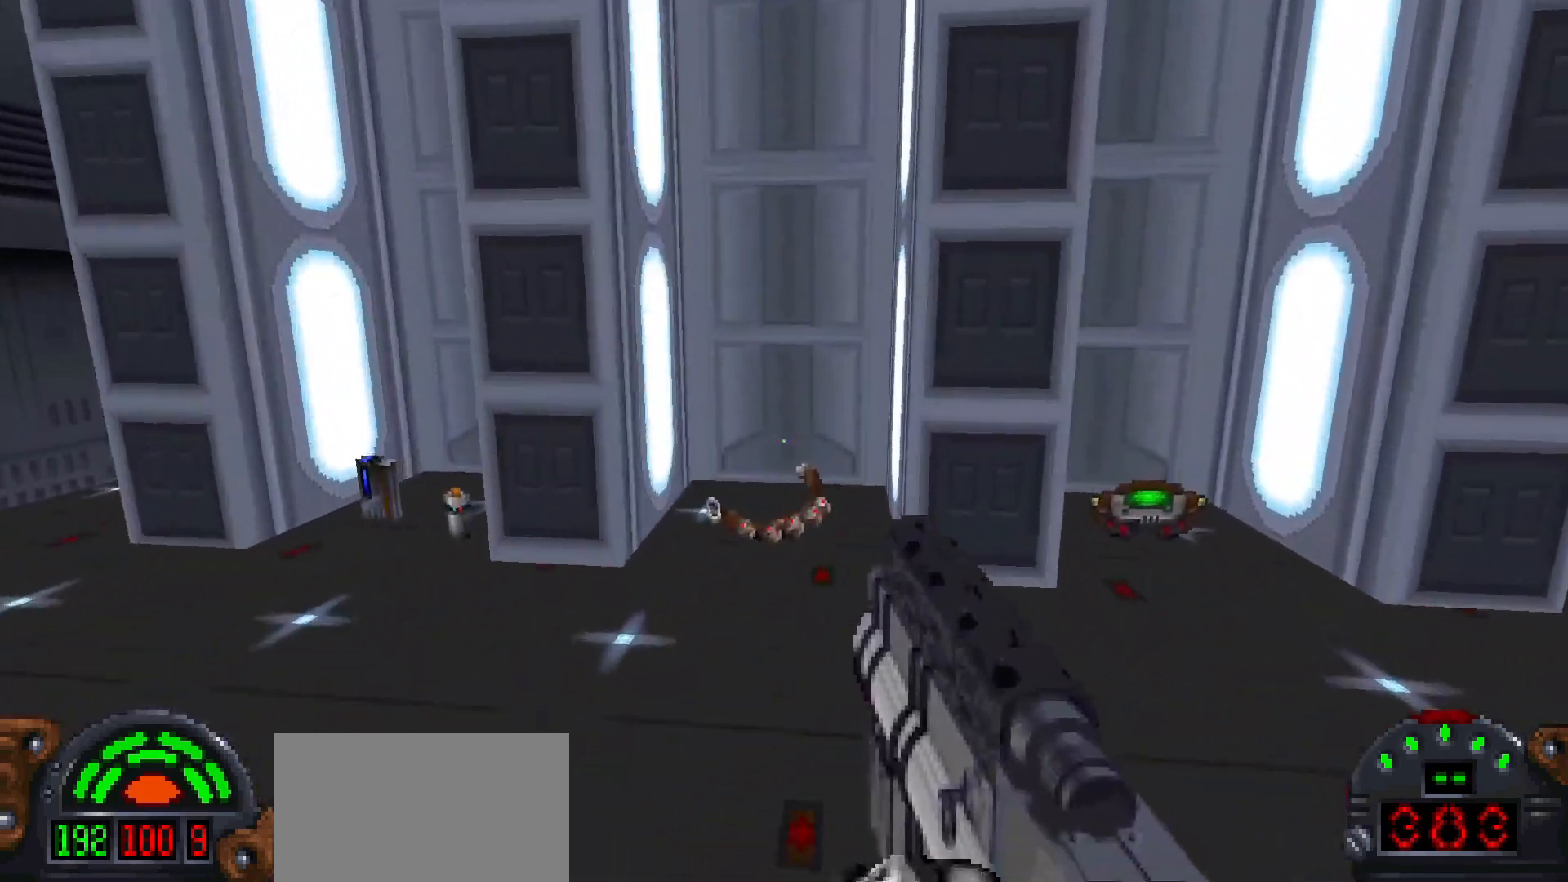
{"keys": ["w"], "mouse": [], "events": [[67, "a", "down"], [217, "a", "up"]]}
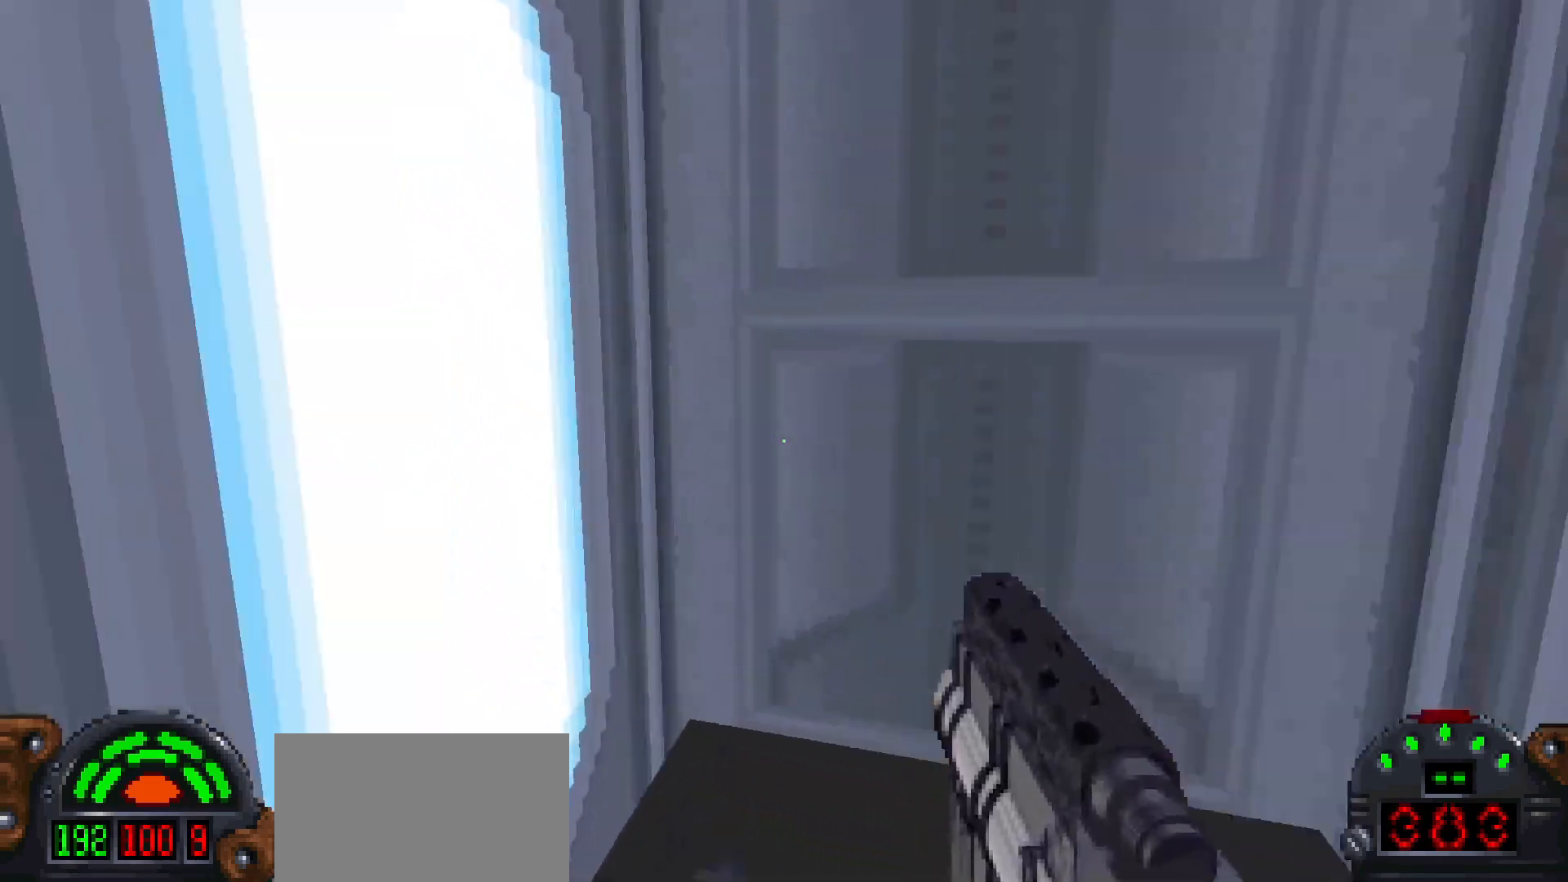
{"keys": ["a"], "mouse": [], "events": [[83, "w", "up"], [217, "s", "down"], [317, "a", "down"], [400, "s", "up"]]}
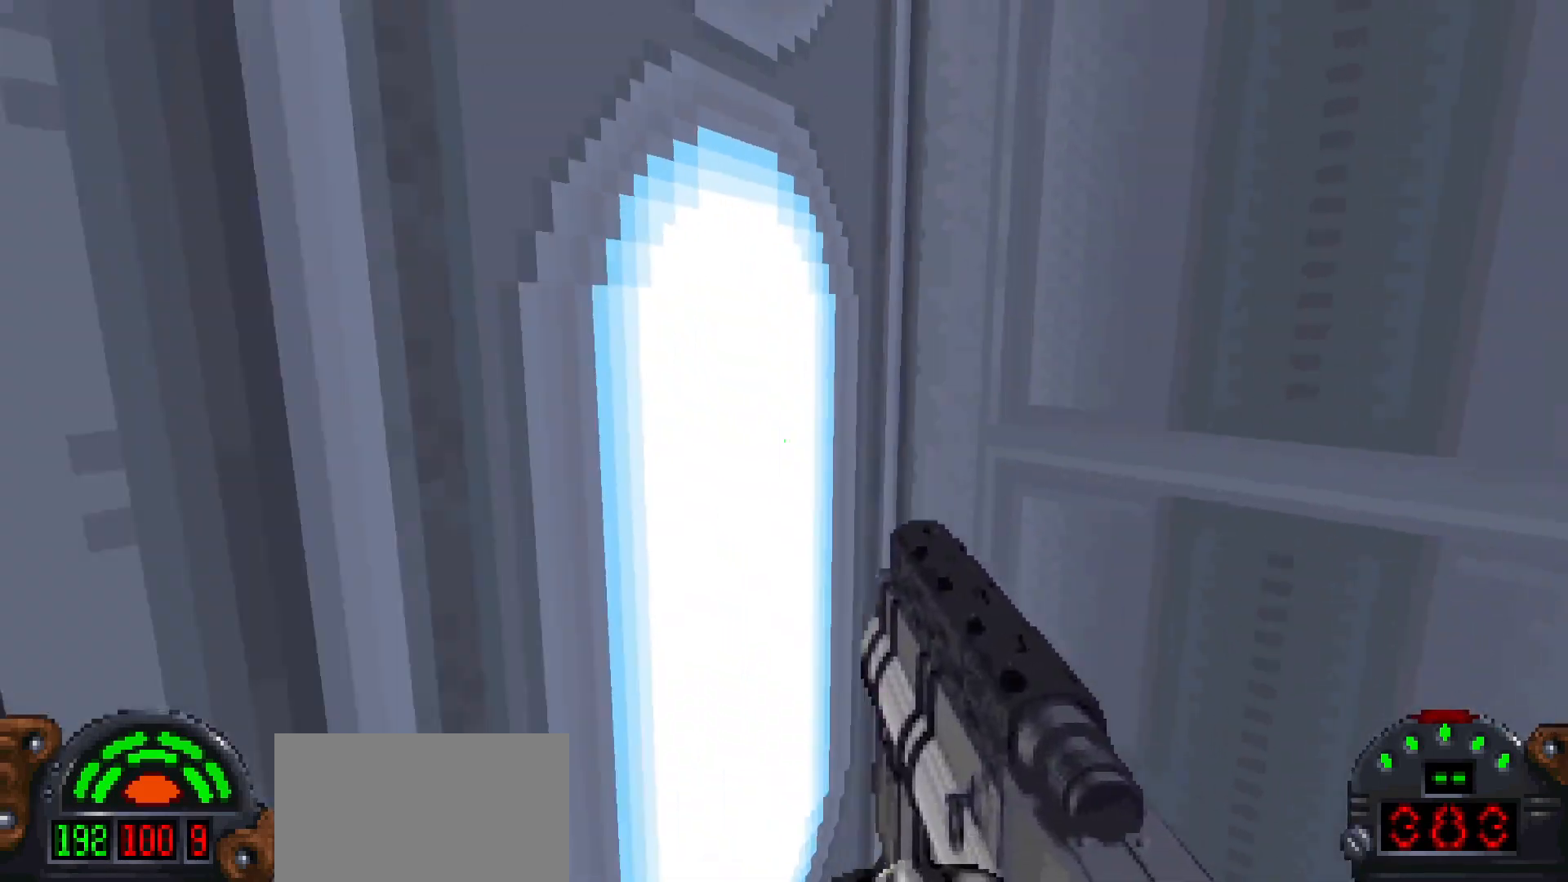
{"keys": ["d", "w"], "mouse": [], "events": [[283, "w", "down"], [333, "a", "up"], [417, "d", "down"]]}
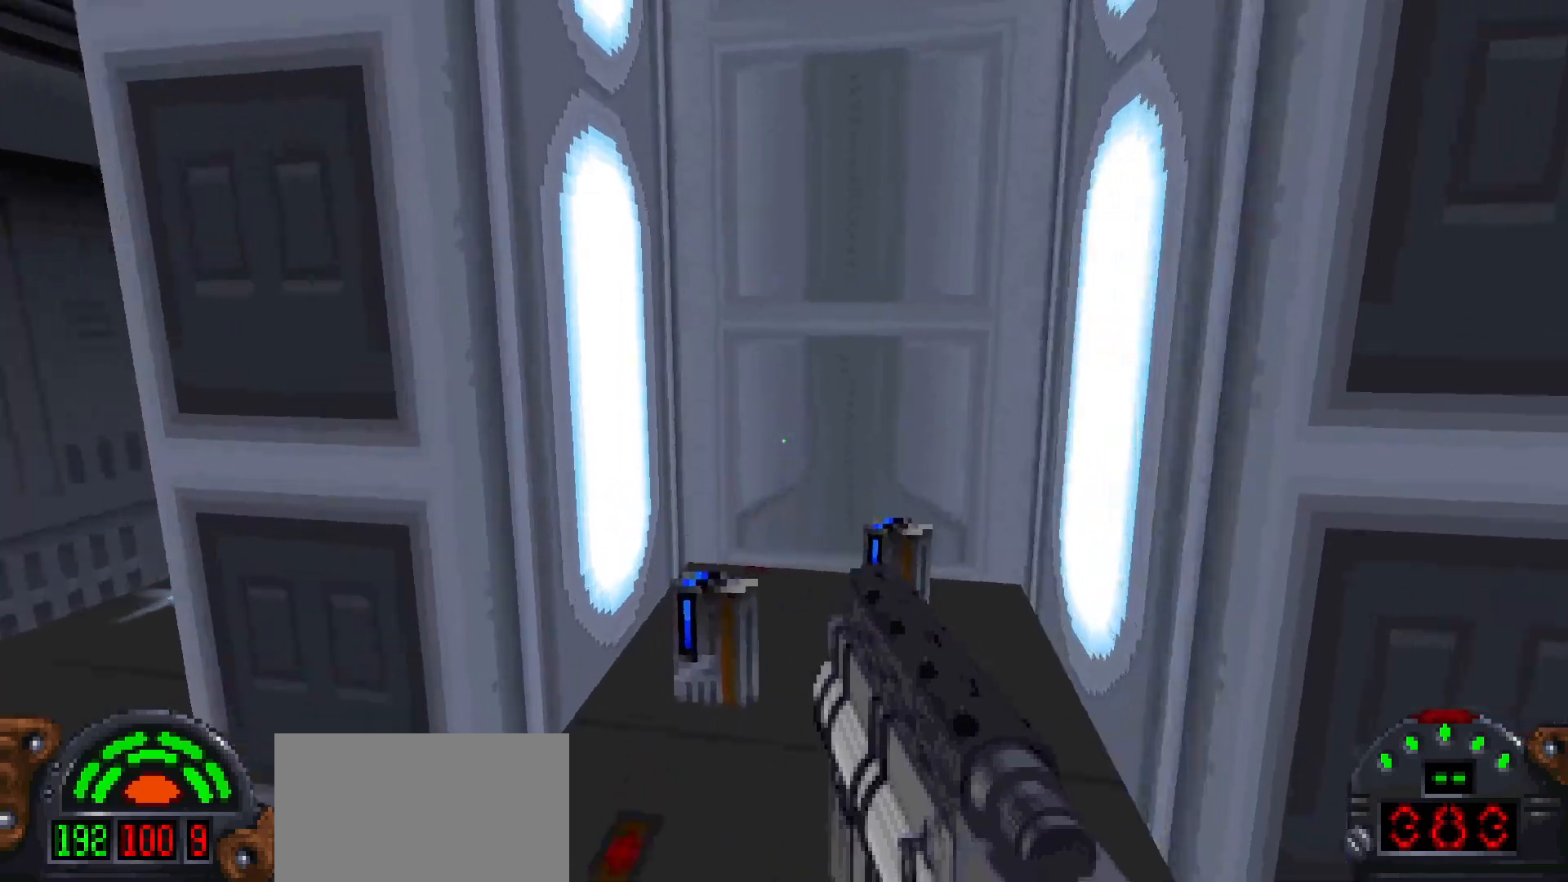
{"keys": ["d"], "mouse": [], "events": [[67, "d", "up"], [300, "d", "down"], [333, "w", "up"]]}
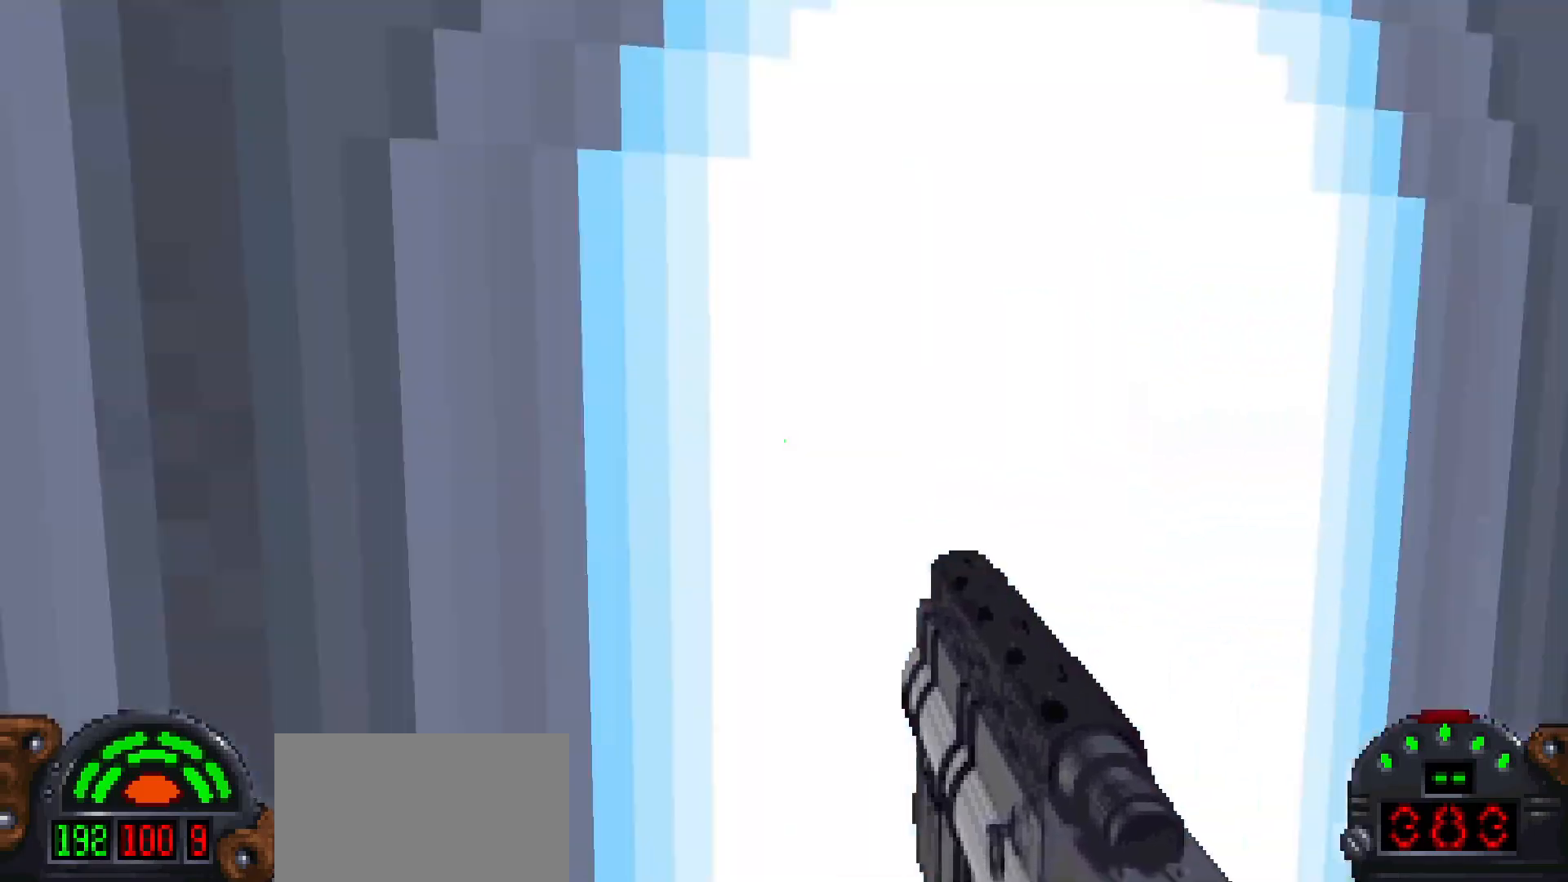
{"keys": ["shift", "w"], "mouse": [], "events": [[83, "w", "down"], [267, "d", "up"], [317, "shift", "down"]]}
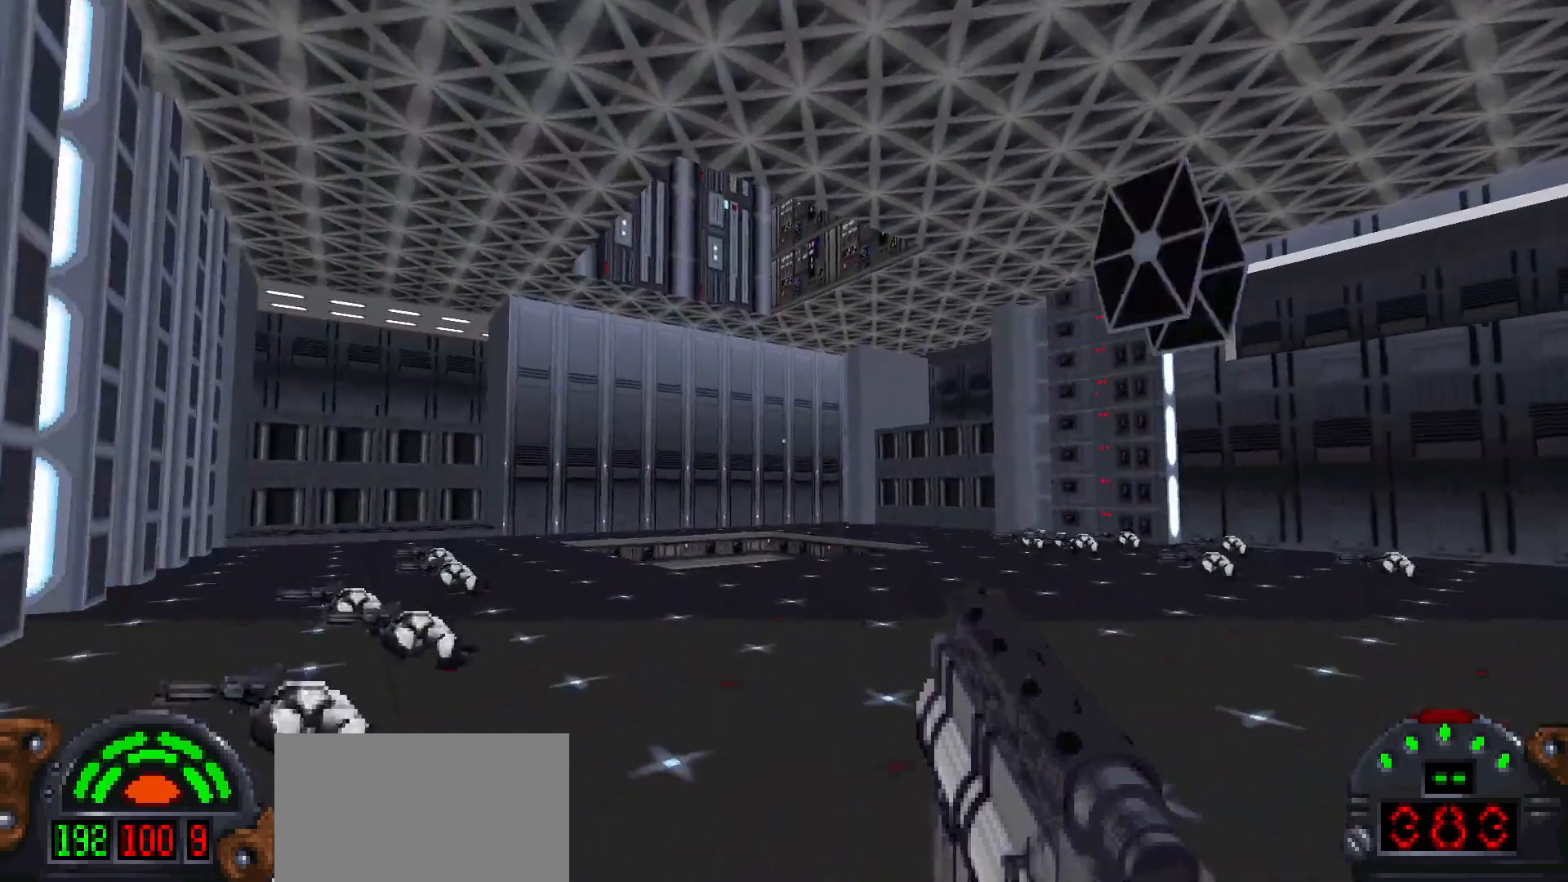
{"keys": [], "mouse": [], "events": [[150, "a", "down"], [383, "w", "up"], [483, "a", "up"], [483, "shift", "up"]]}
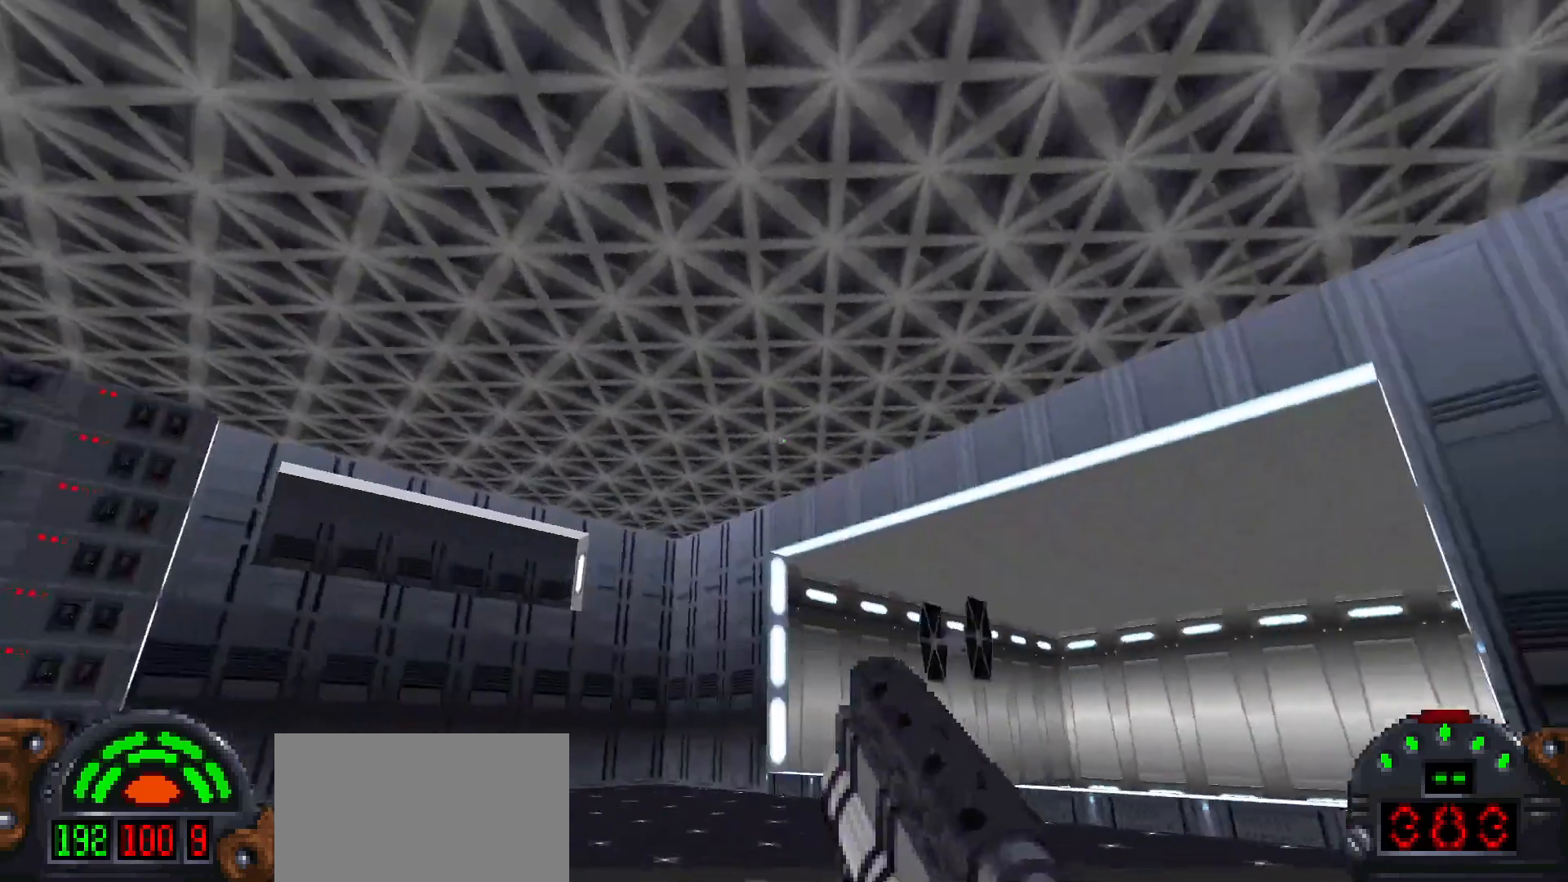
{"keys": [], "mouse": [], "events": []}
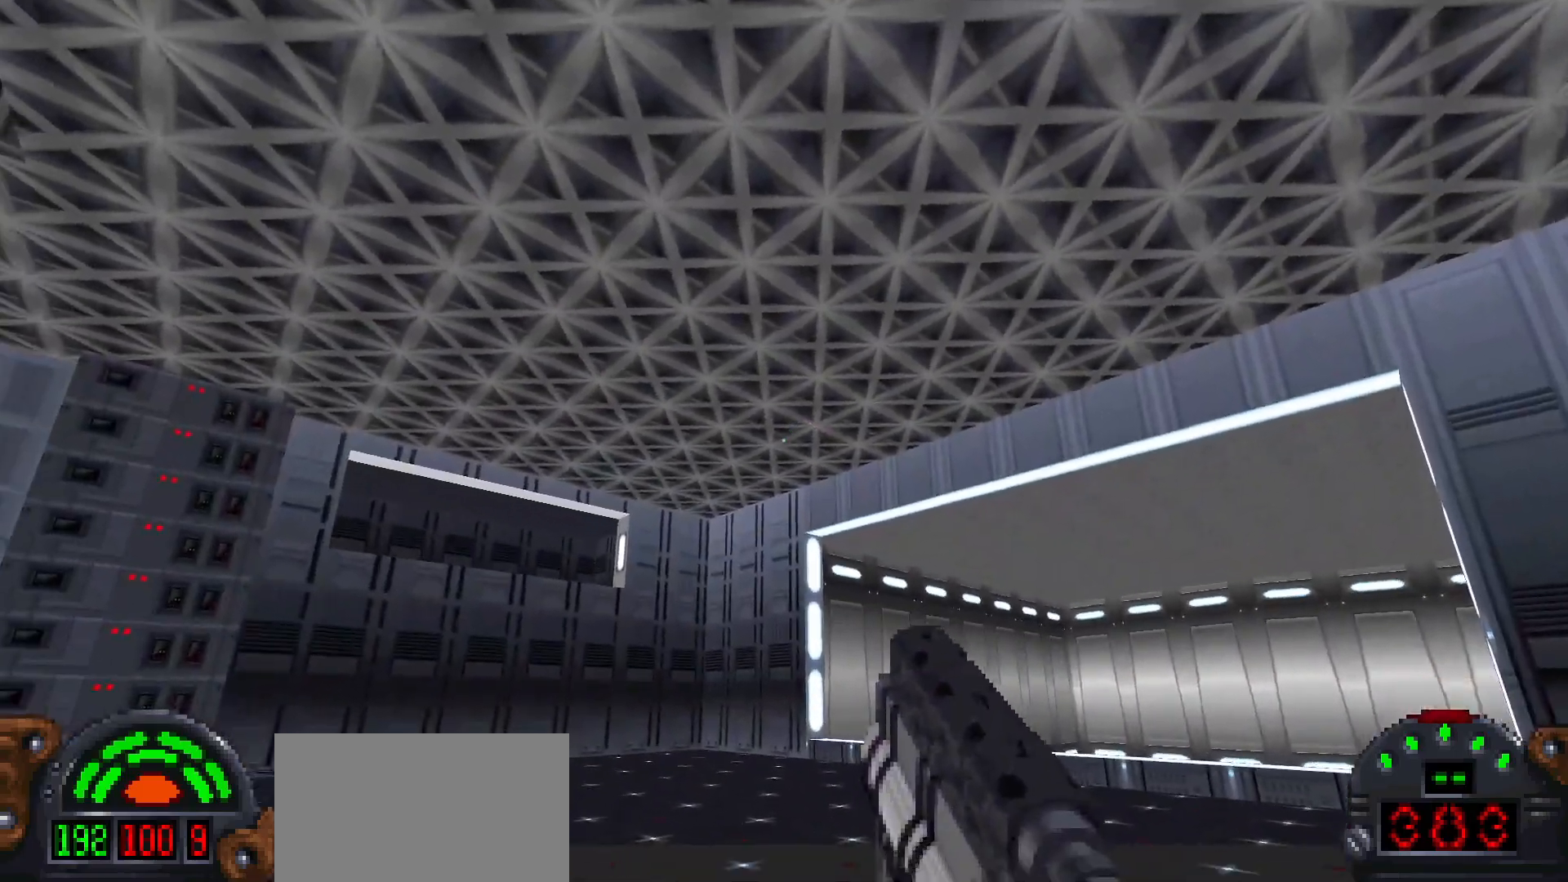
{"keys": ["a", "shift", "w"], "mouse": [], "events": [[167, "a", "down"], [317, "w", "down"], [350, "shift", "down"]]}
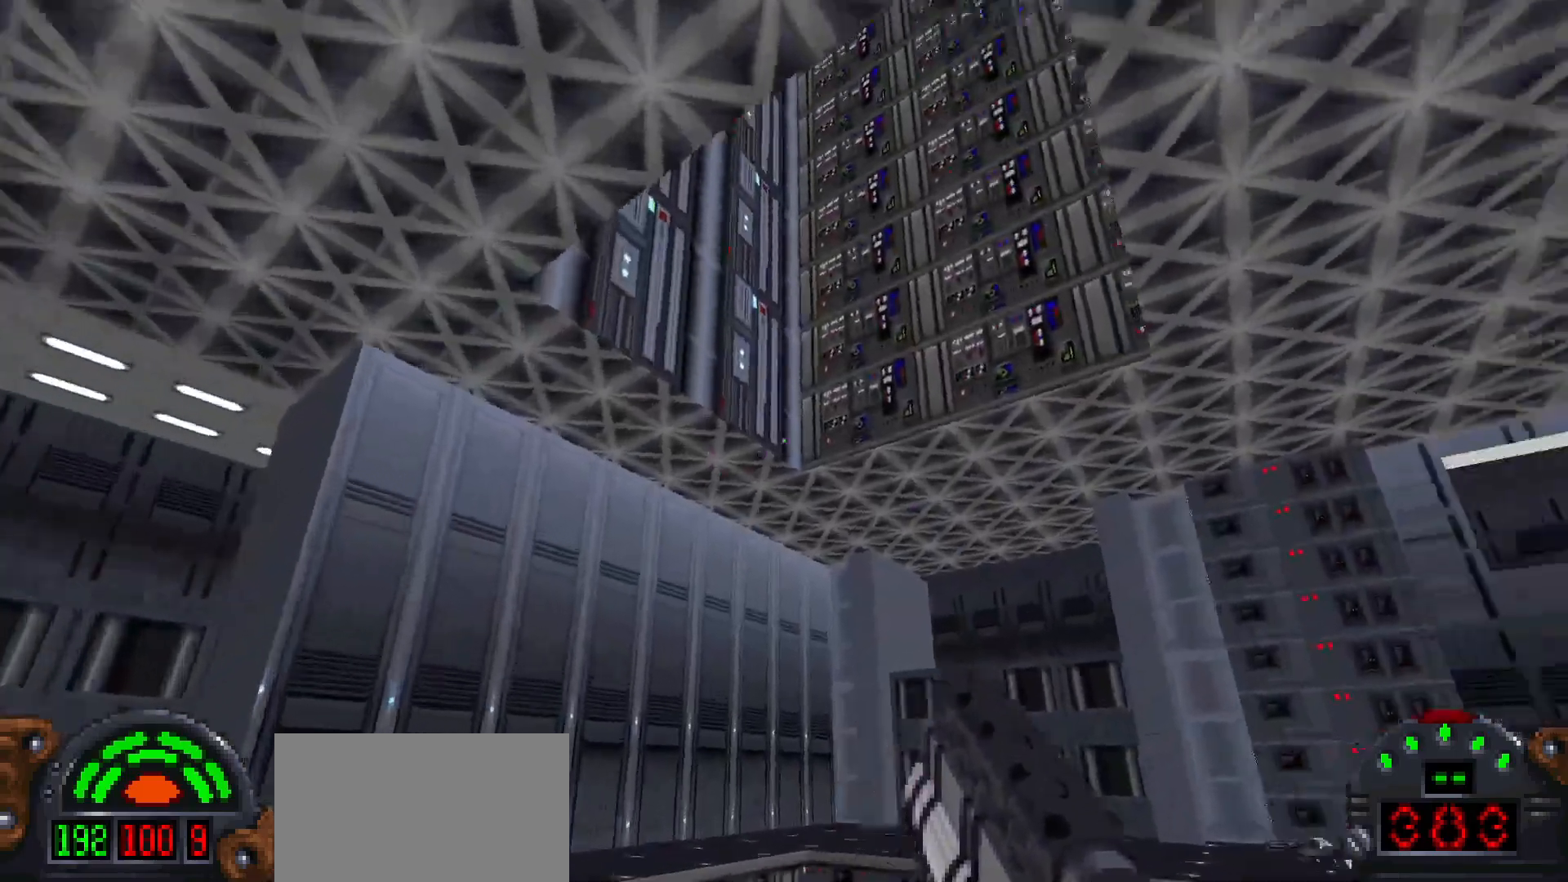
{"keys": [], "mouse": [], "events": [[100, "a", "up"], [100, "shift", "up"], [100, "w", "up"], [333, "w", "down"], [467, "w", "up"]]}
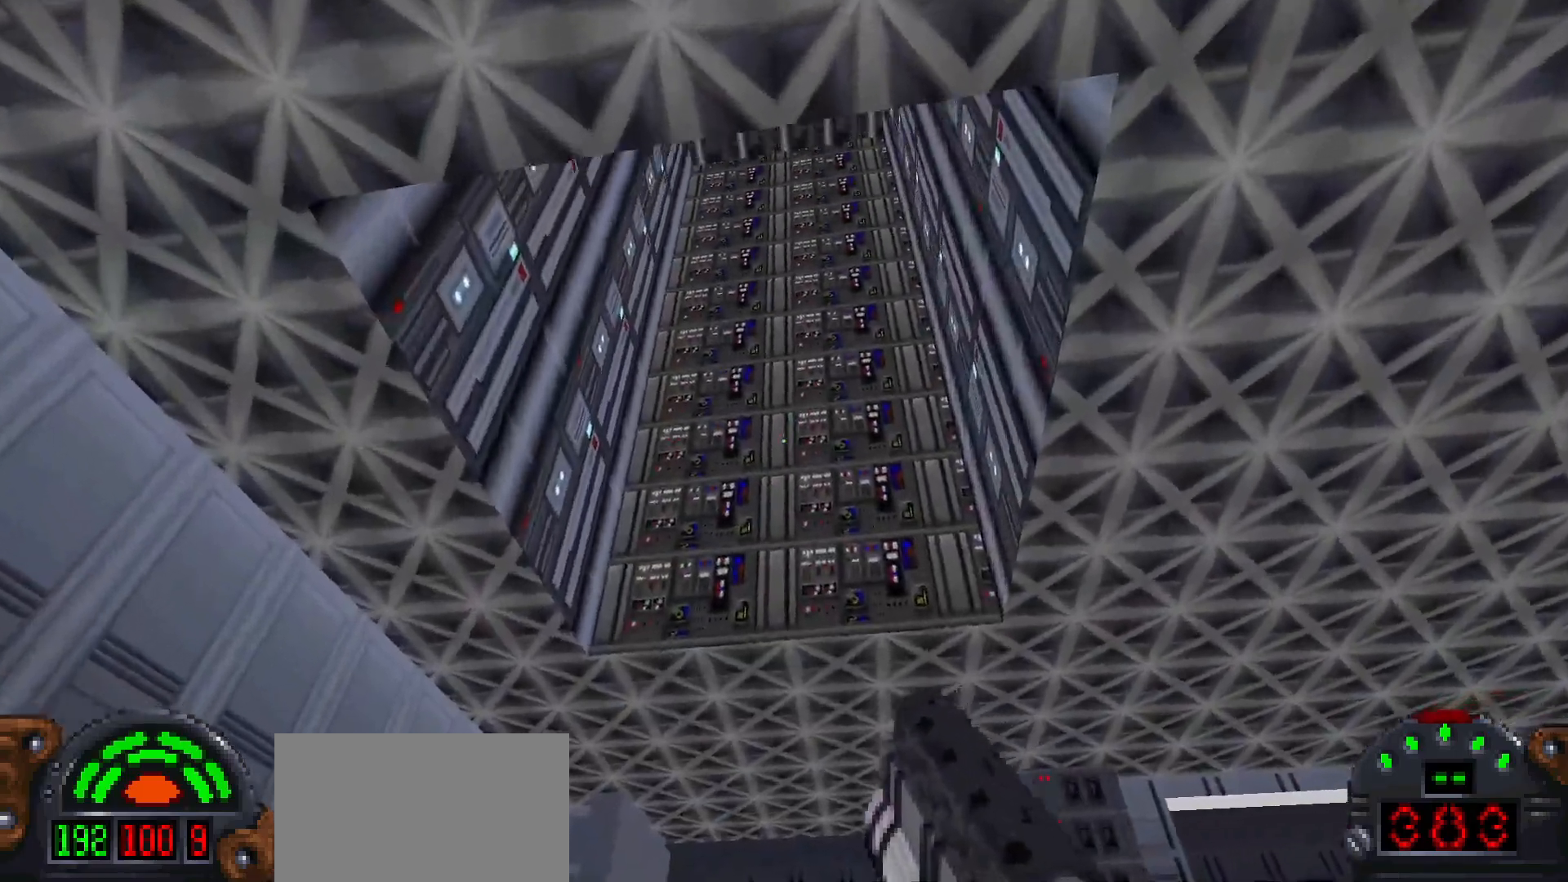
{"keys": [], "mouse": [], "events": []}
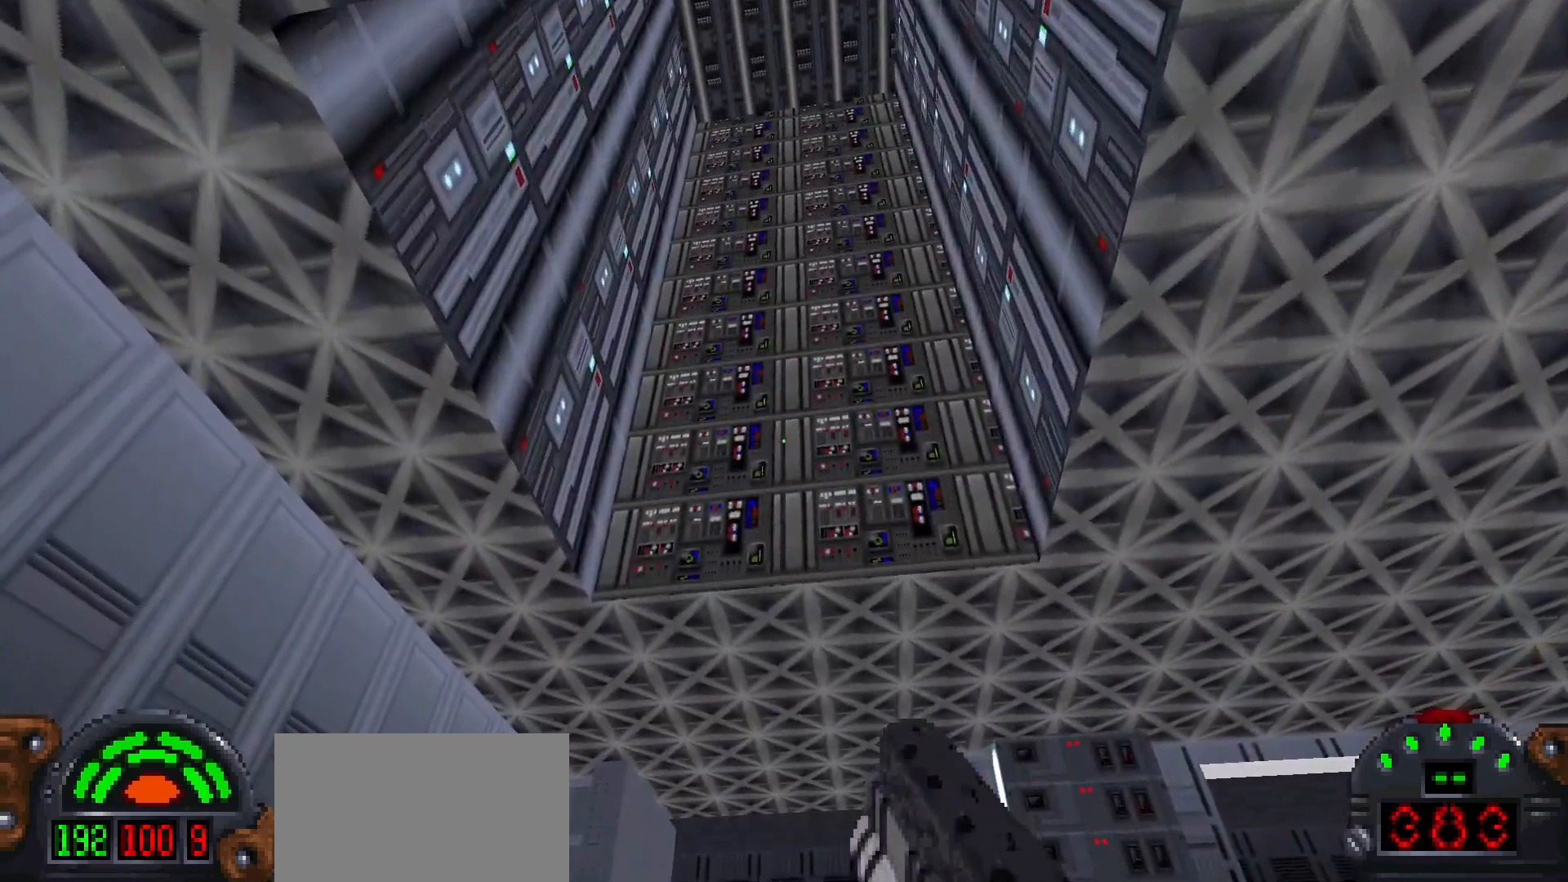
{"keys": [], "mouse": [], "events": []}